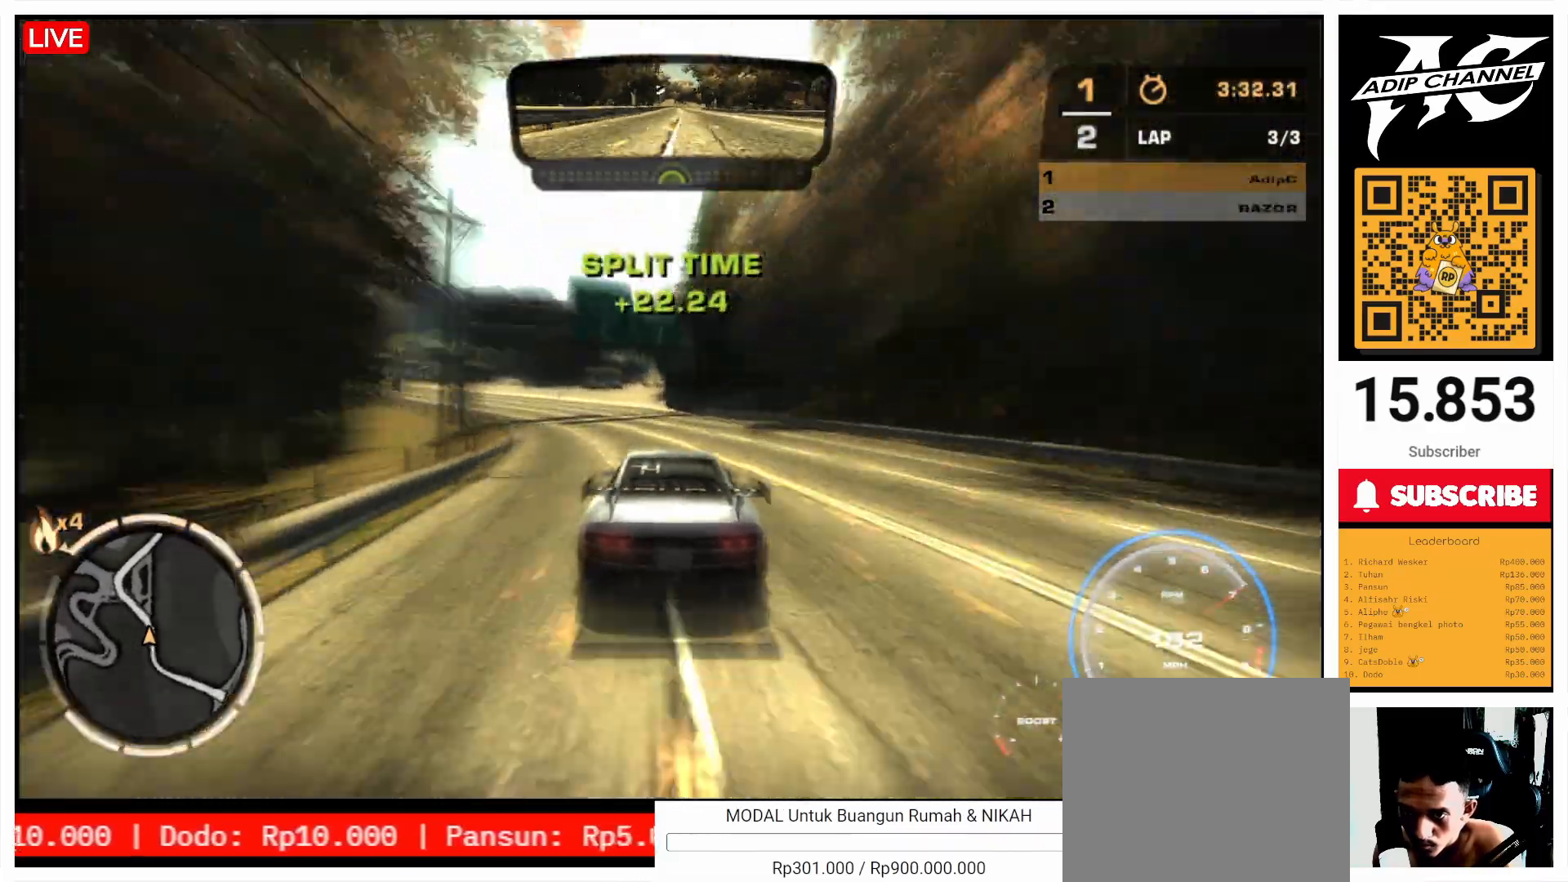
Gameplay with a controller (PlayStation layout); each line is a JSON object with the inputs held at the frame after it. "events" lists button and stick changes between this image and that frame as [ms after this image, input, new state], when the widget could be followed in between. Not read: L3 R3 right_stick.
{"buttons": ["R2"], "left_stick": "right", "events": [[267, "left_stick", "right"]]}
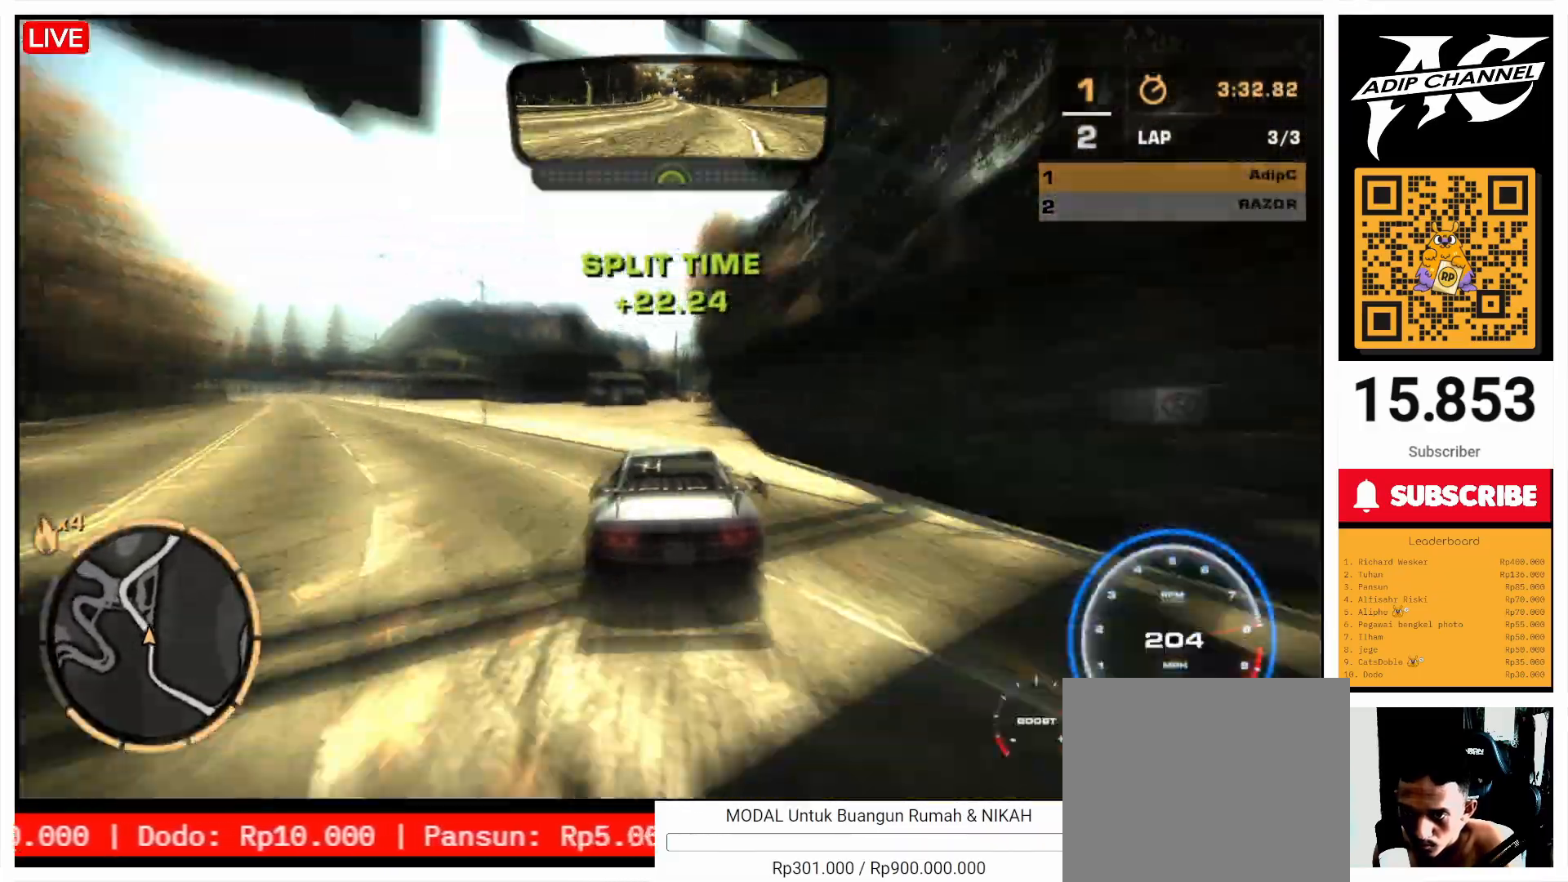
{"buttons": ["R2"], "left_stick": "center", "events": [[200, "left_stick", "center"], [300, "left_stick", "right"], [433, "left_stick", "center"]]}
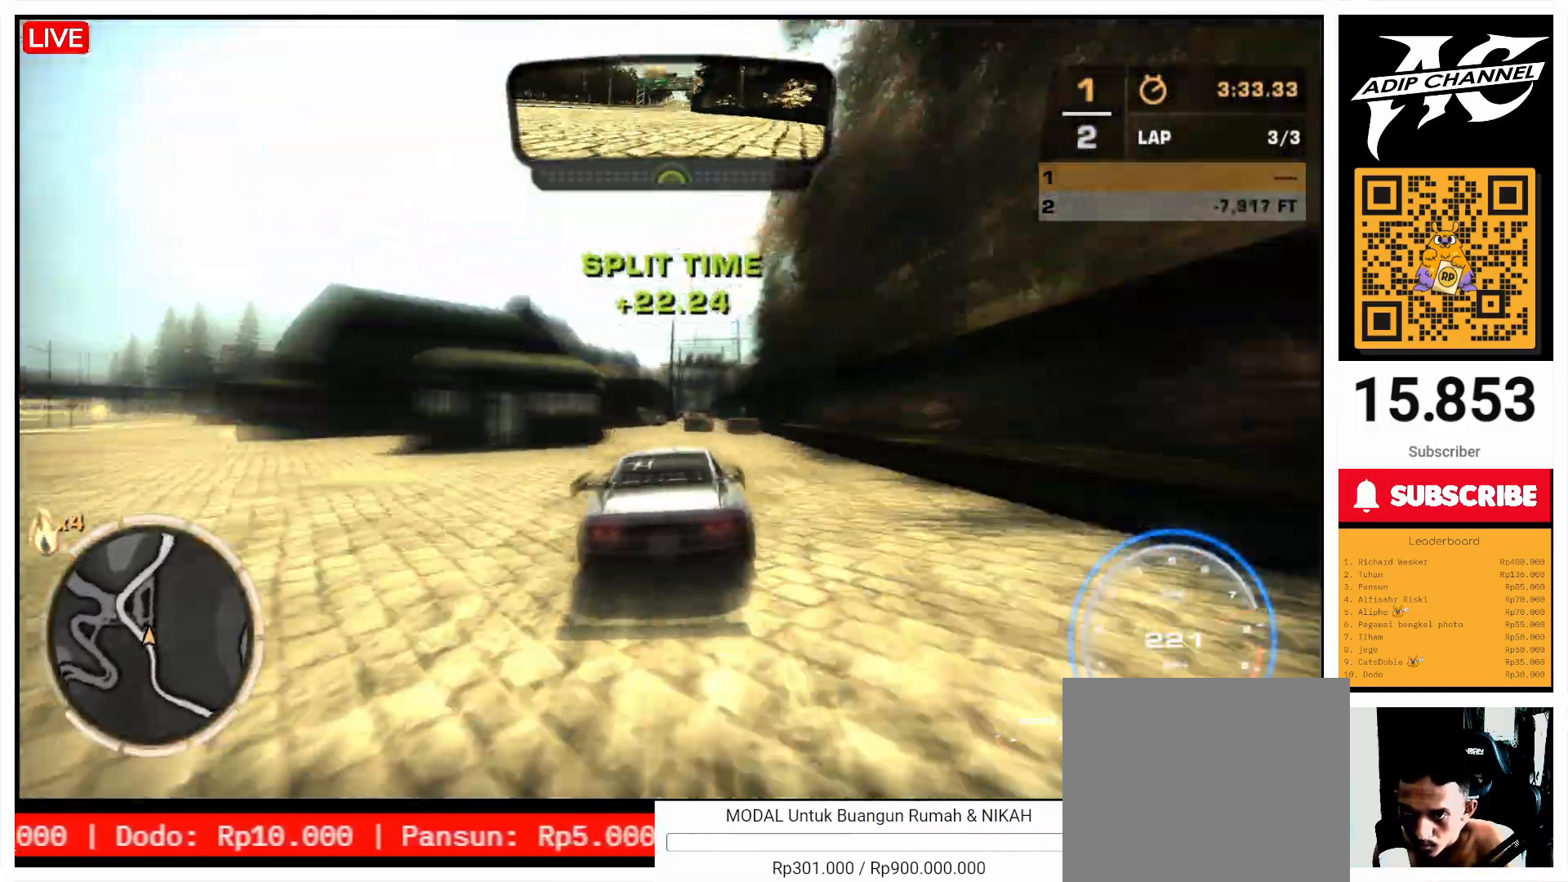
{"buttons": ["R2"], "left_stick": "left", "events": [[33, "left_stick", "left"]]}
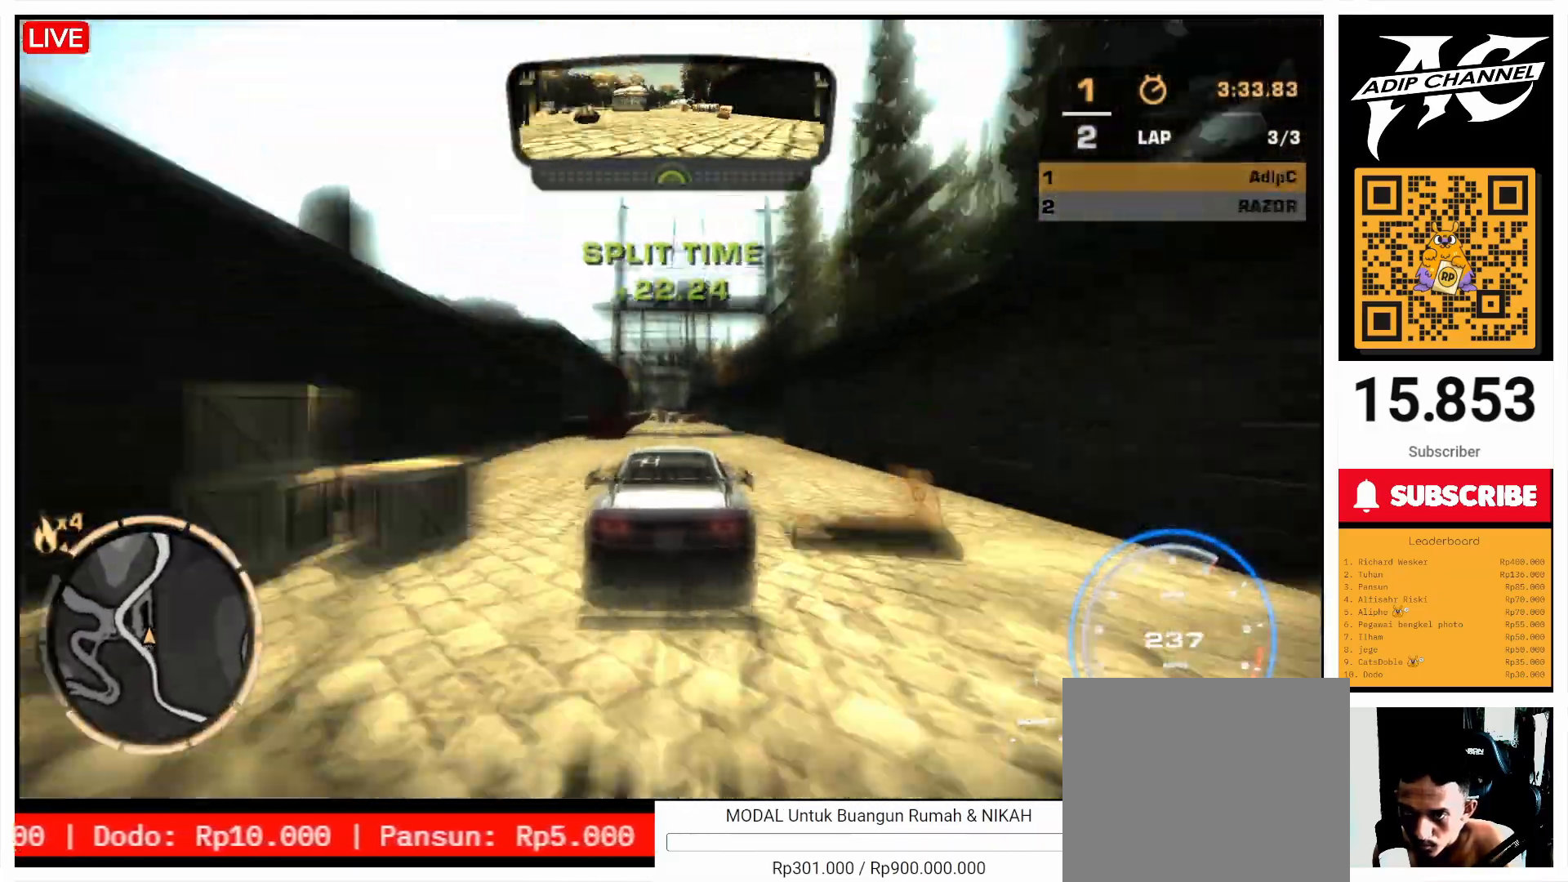
{"buttons": ["R2"], "left_stick": "right", "events": [[167, "left_stick", "center"], [333, "left_stick", "right"]]}
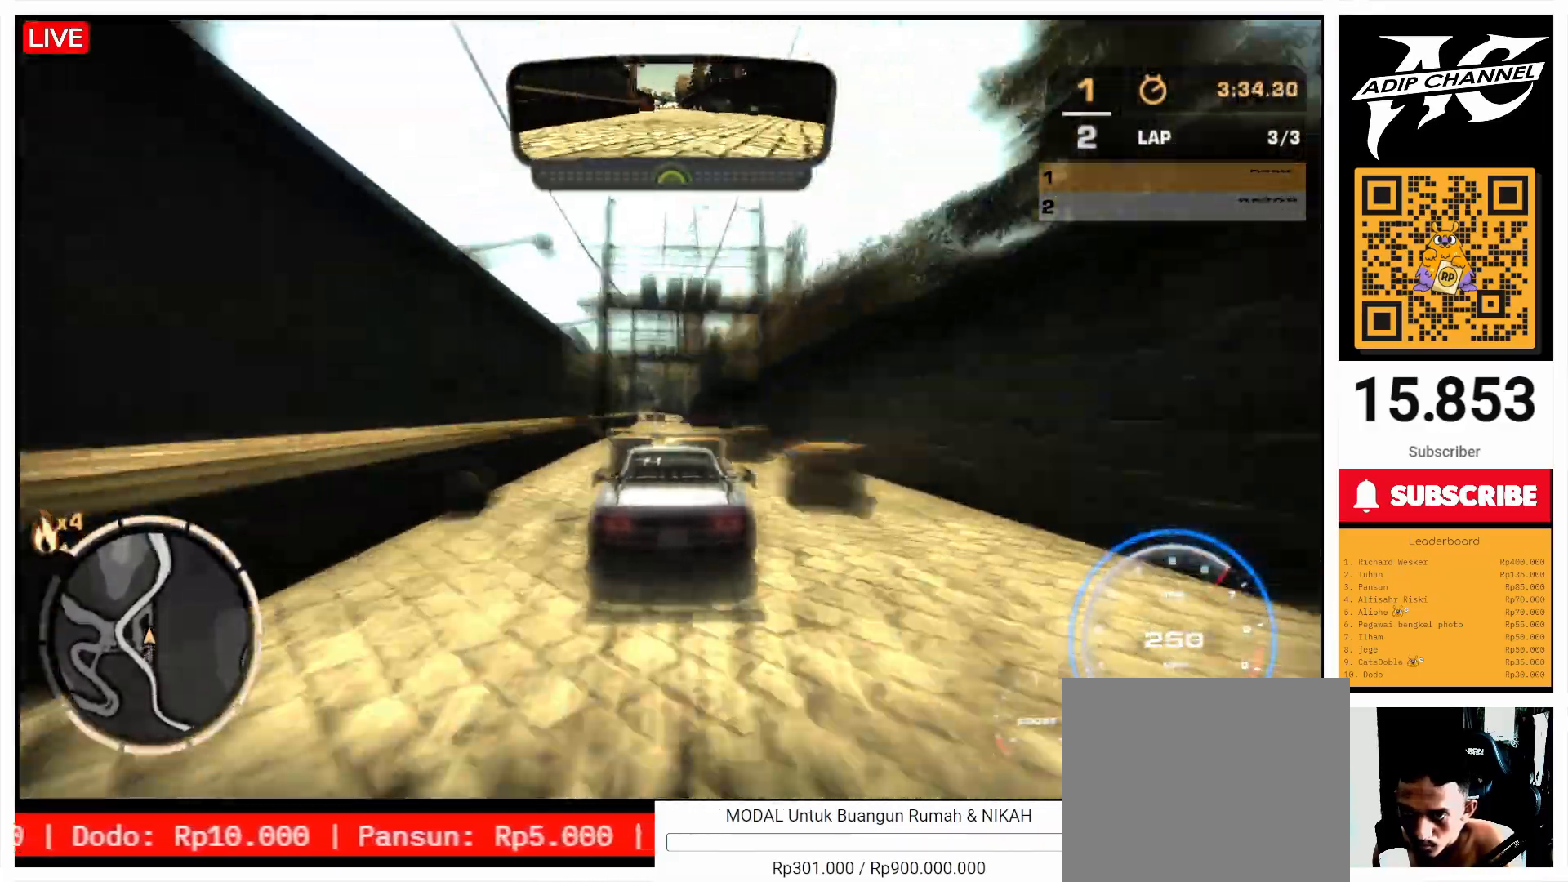
{"buttons": ["R2"], "left_stick": "center", "events": [[67, "left_stick", "left"], [167, "left_stick", "center"]]}
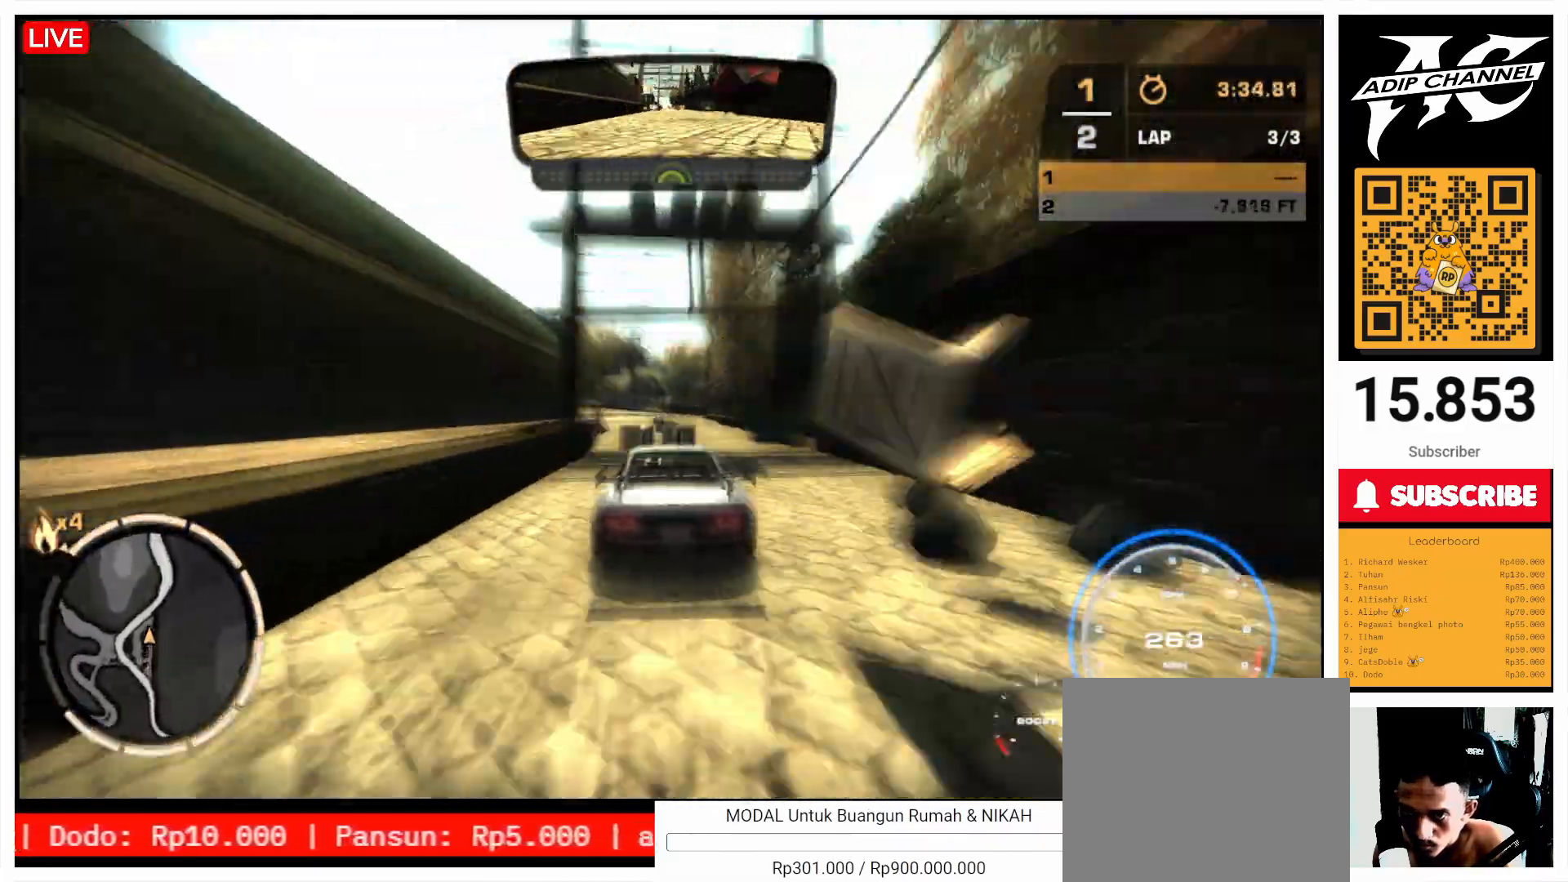
{"buttons": ["R2"], "left_stick": "right", "events": [[200, "left_stick", "right"]]}
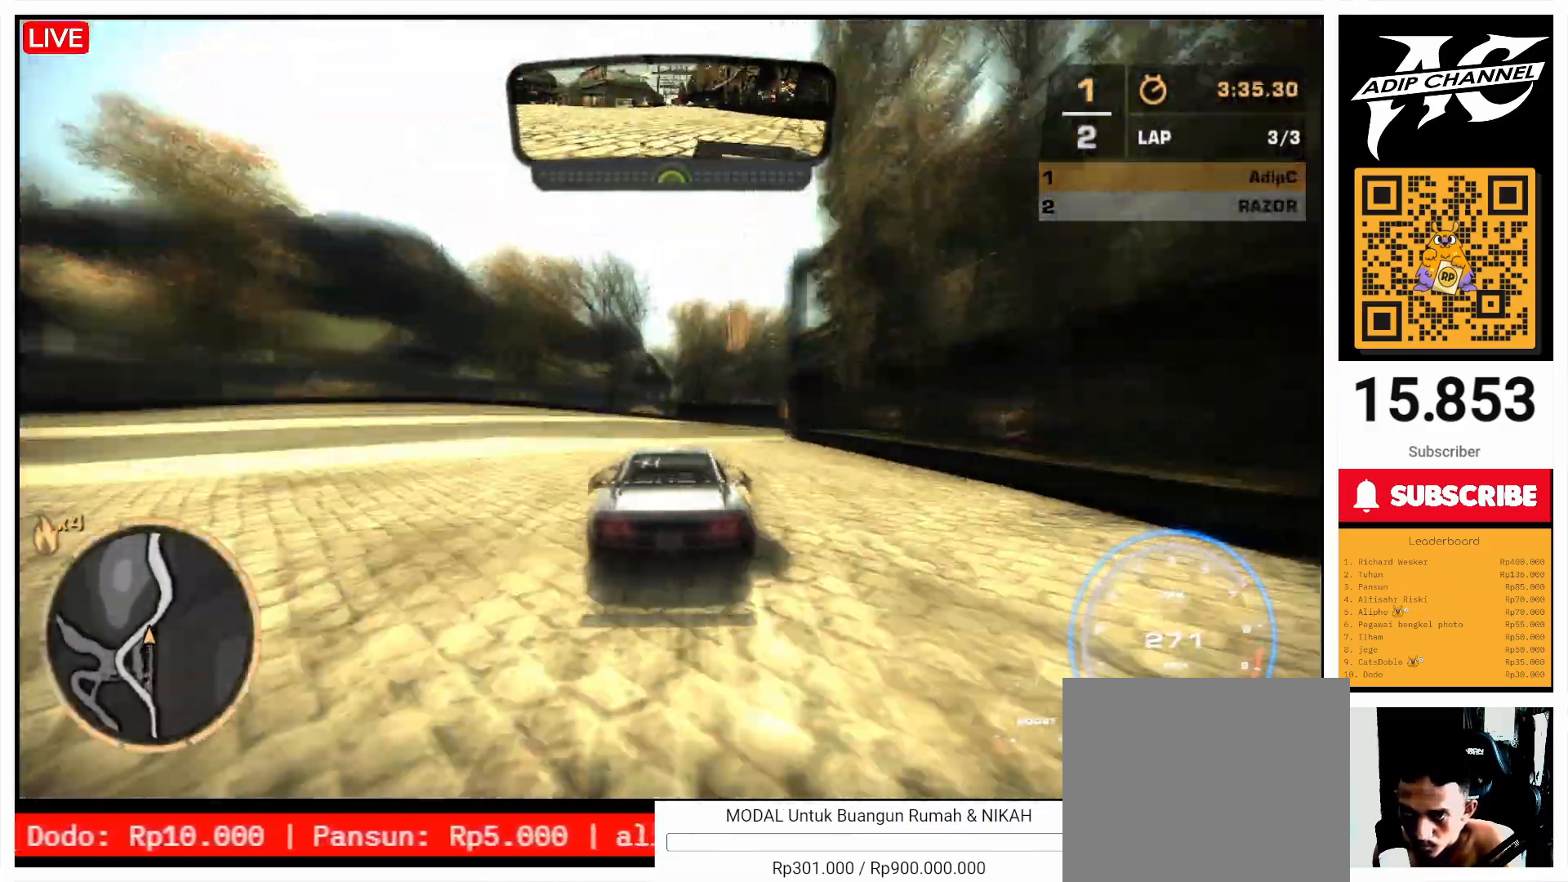
{"buttons": [], "left_stick": "right", "events": [[167, "R2", "up"]]}
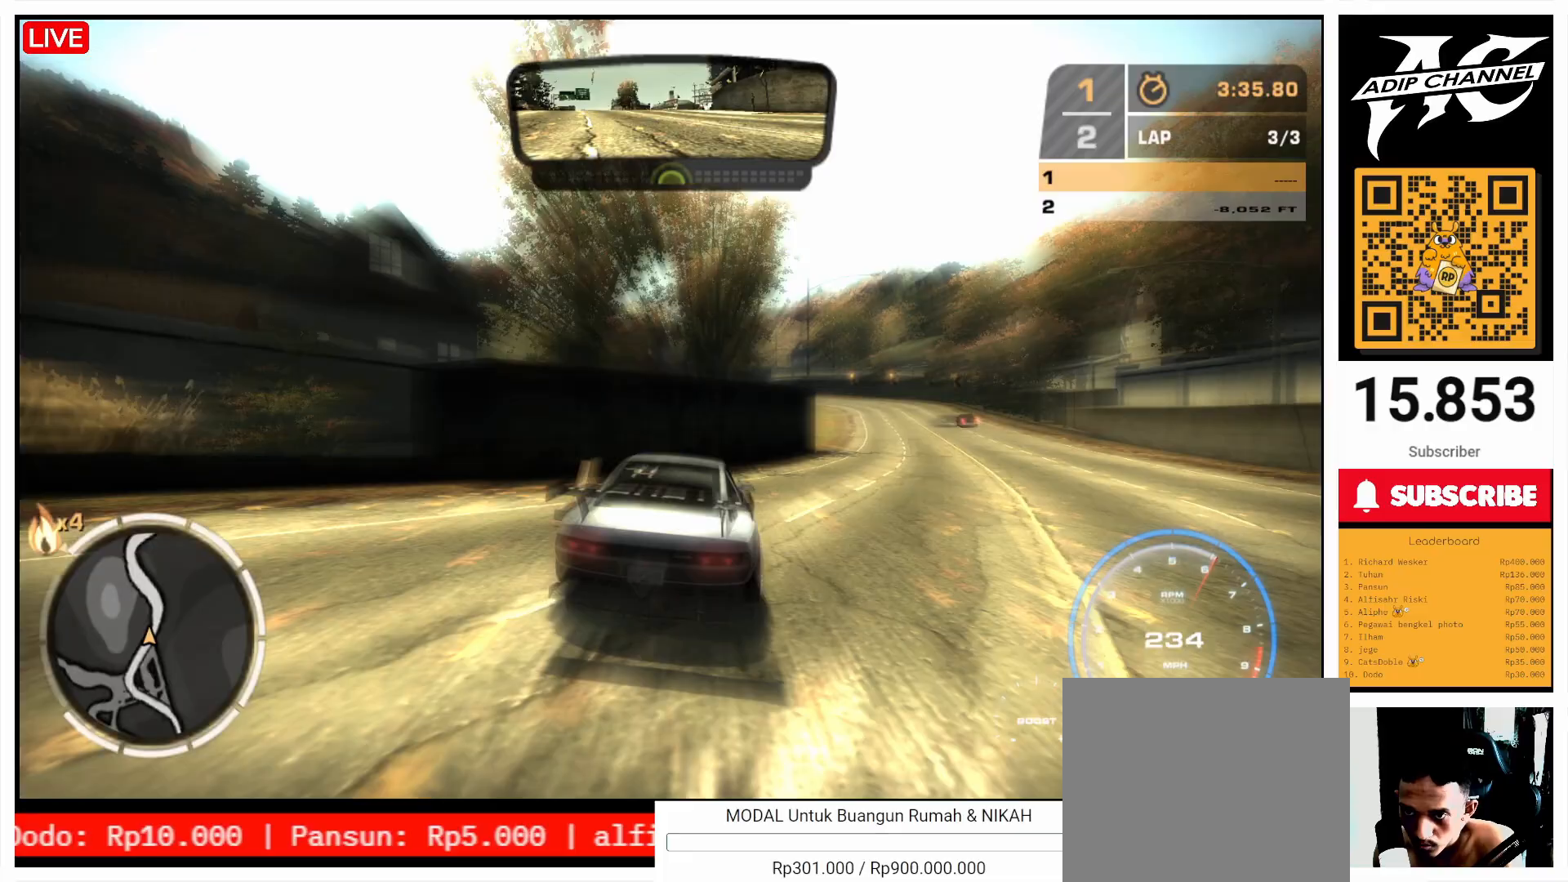
{"buttons": ["R2"], "left_stick": "left", "events": [[100, "R2", "down"], [100, "left_stick", "center"], [200, "left_stick", "left"]]}
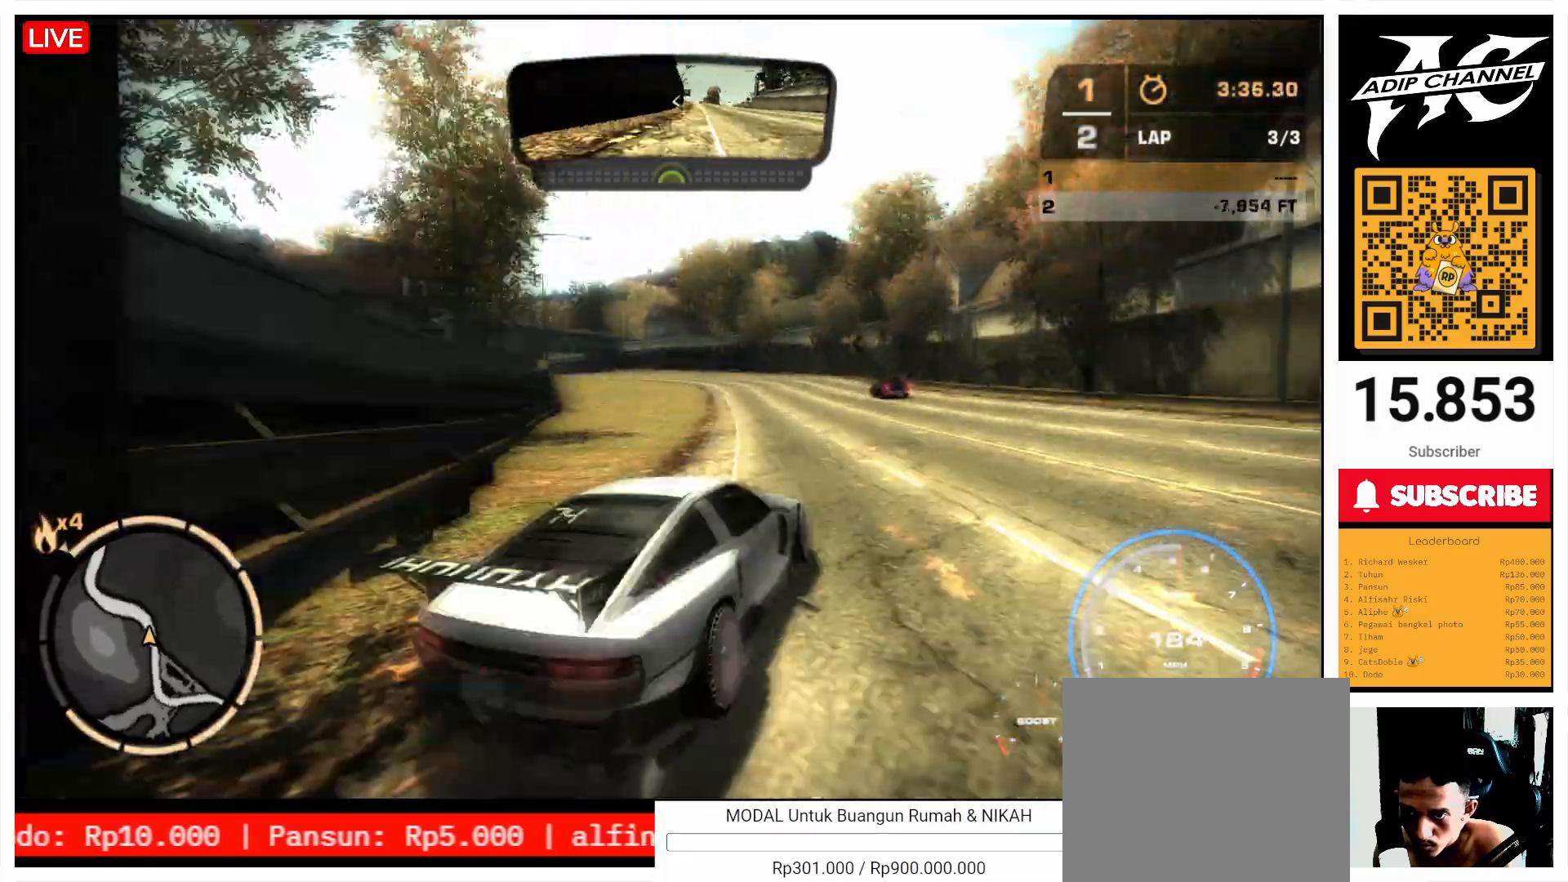
{"buttons": ["R2"], "left_stick": "left", "events": [[167, "R2", "up"], [400, "R2", "down"]]}
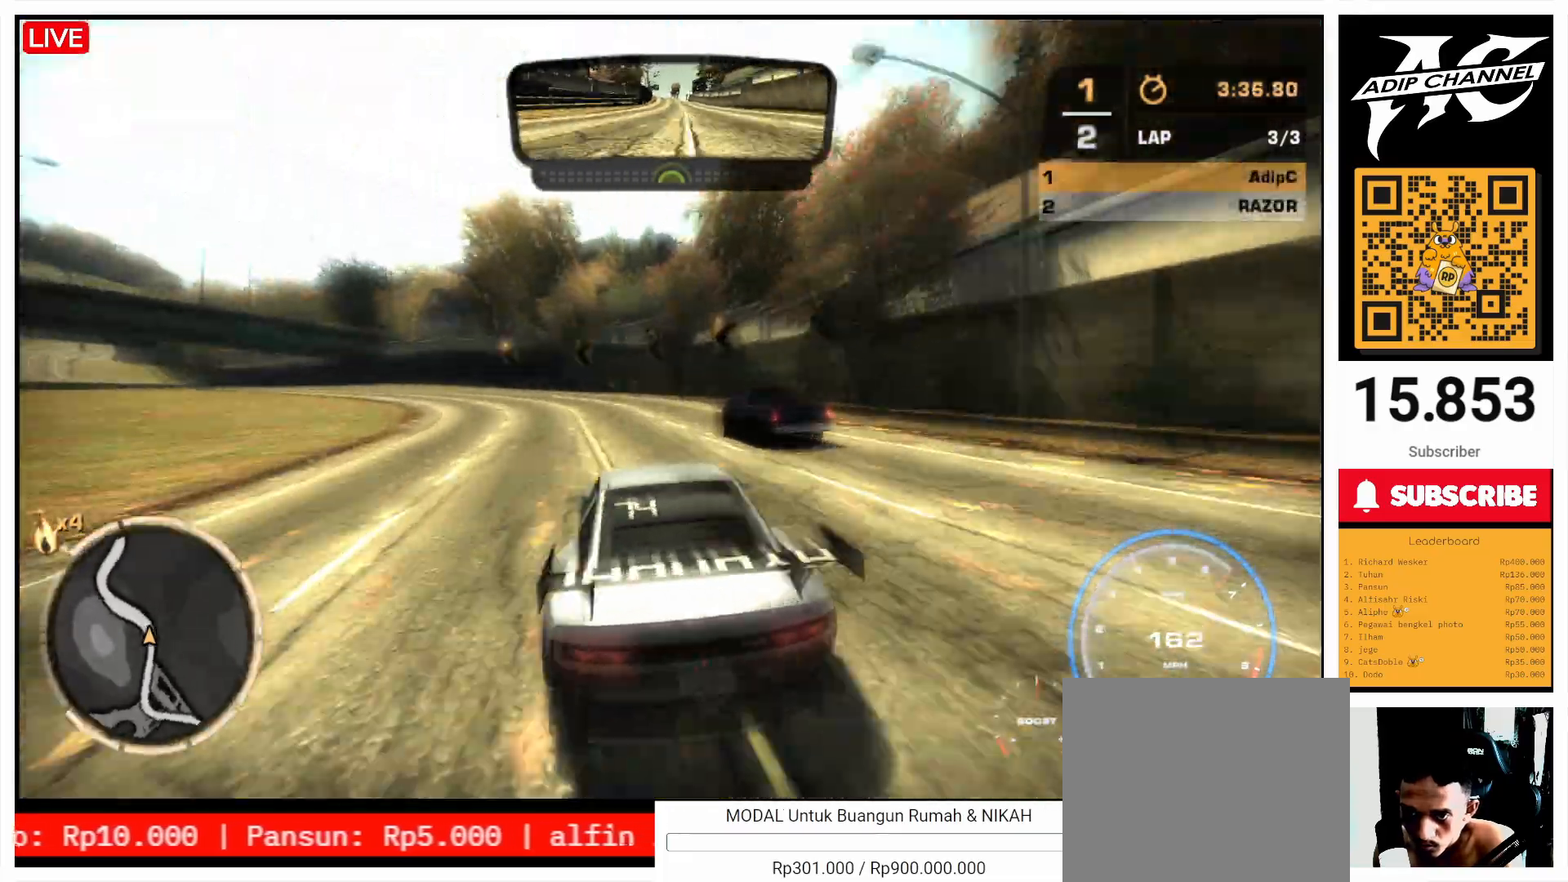
{"buttons": ["R2"], "left_stick": "center", "events": [[200, "left_stick", "center"], [300, "left_stick", "left"], [500, "left_stick", "center"]]}
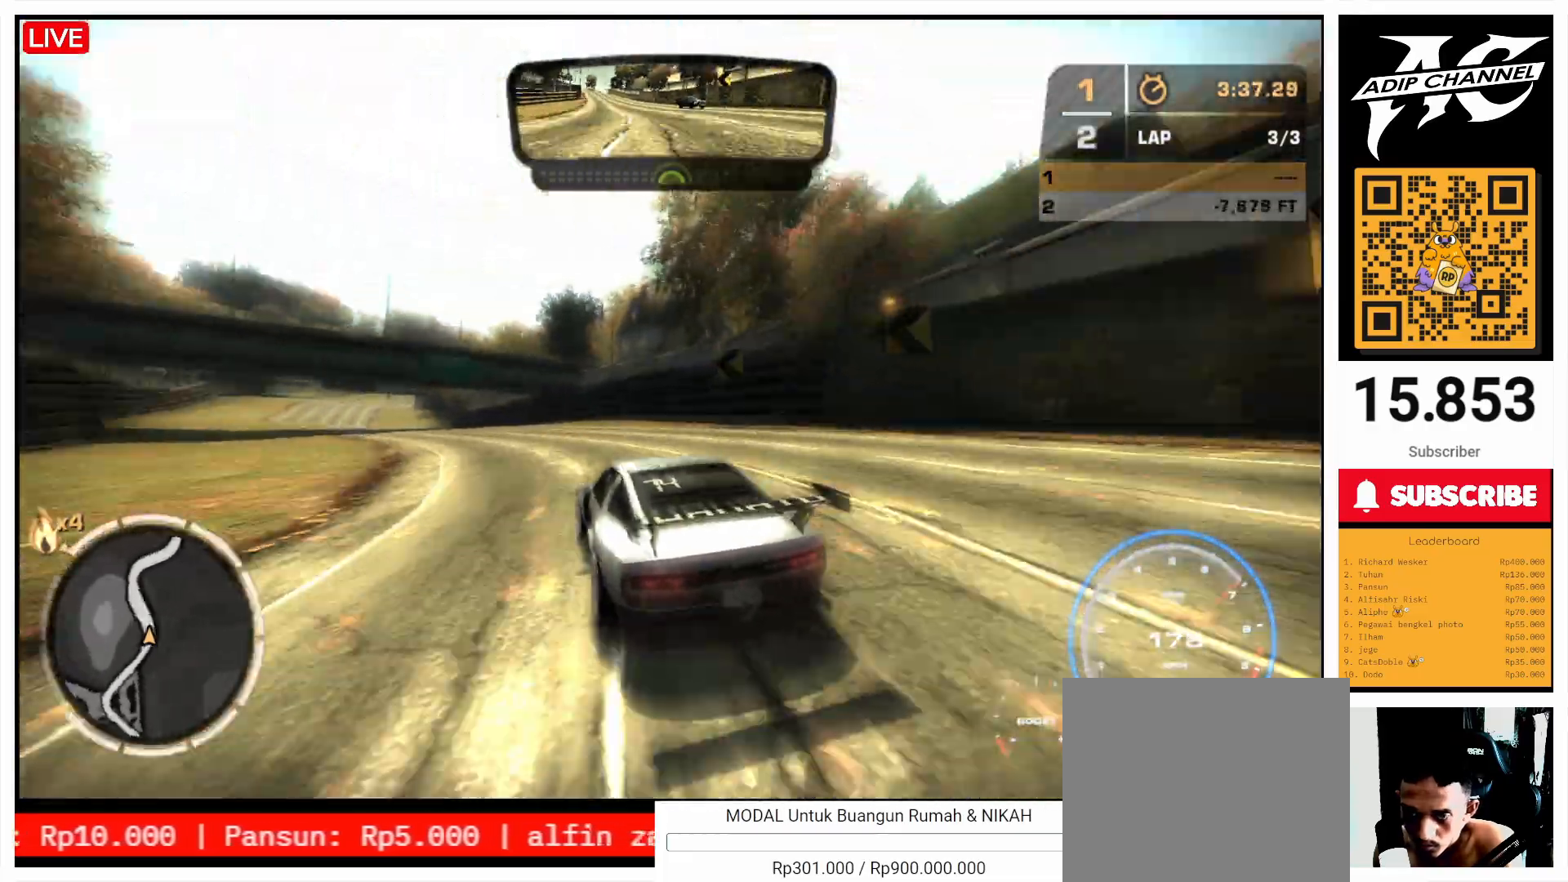
{"buttons": ["R2"], "left_stick": "right", "events": [[400, "left_stick", "right"]]}
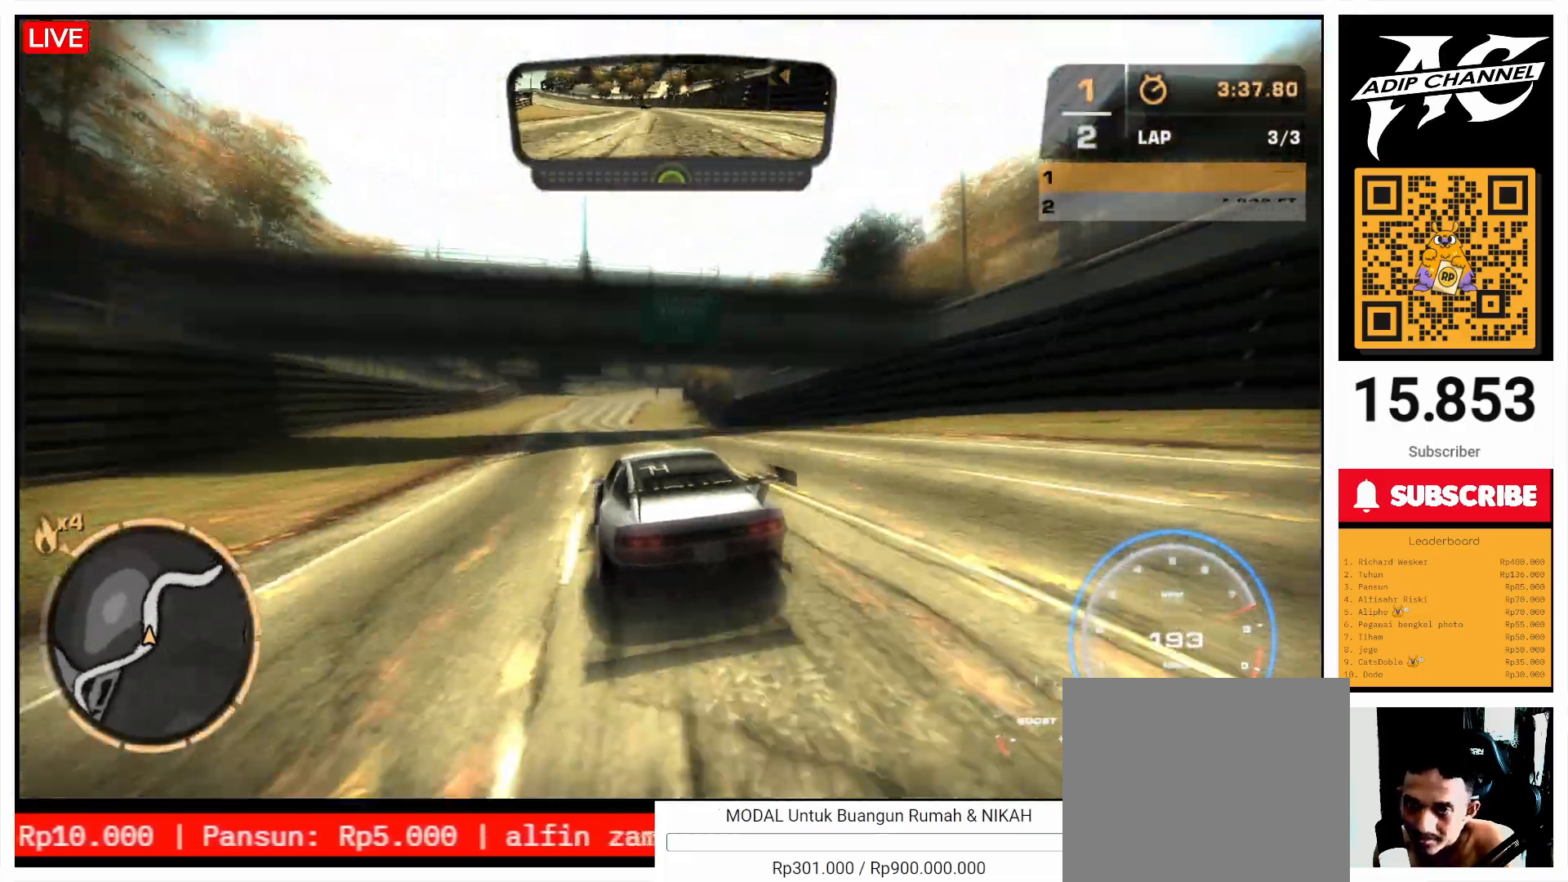
{"buttons": ["R2"], "left_stick": "right", "events": [[267, "left_stick", "center"], [500, "left_stick", "right"]]}
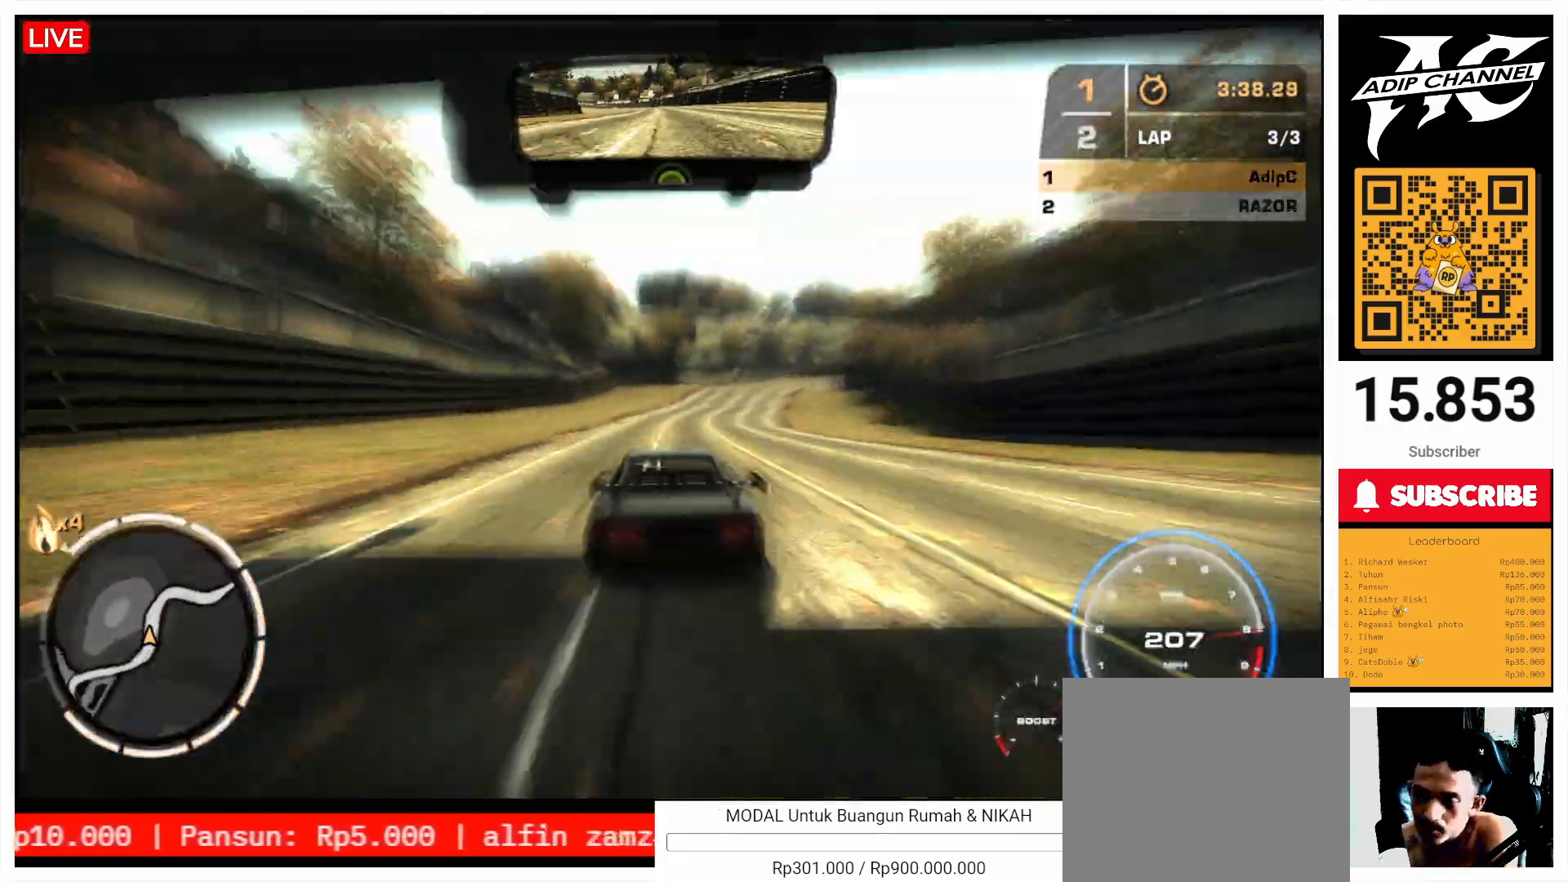
{"buttons": ["R2"], "left_stick": "right", "events": []}
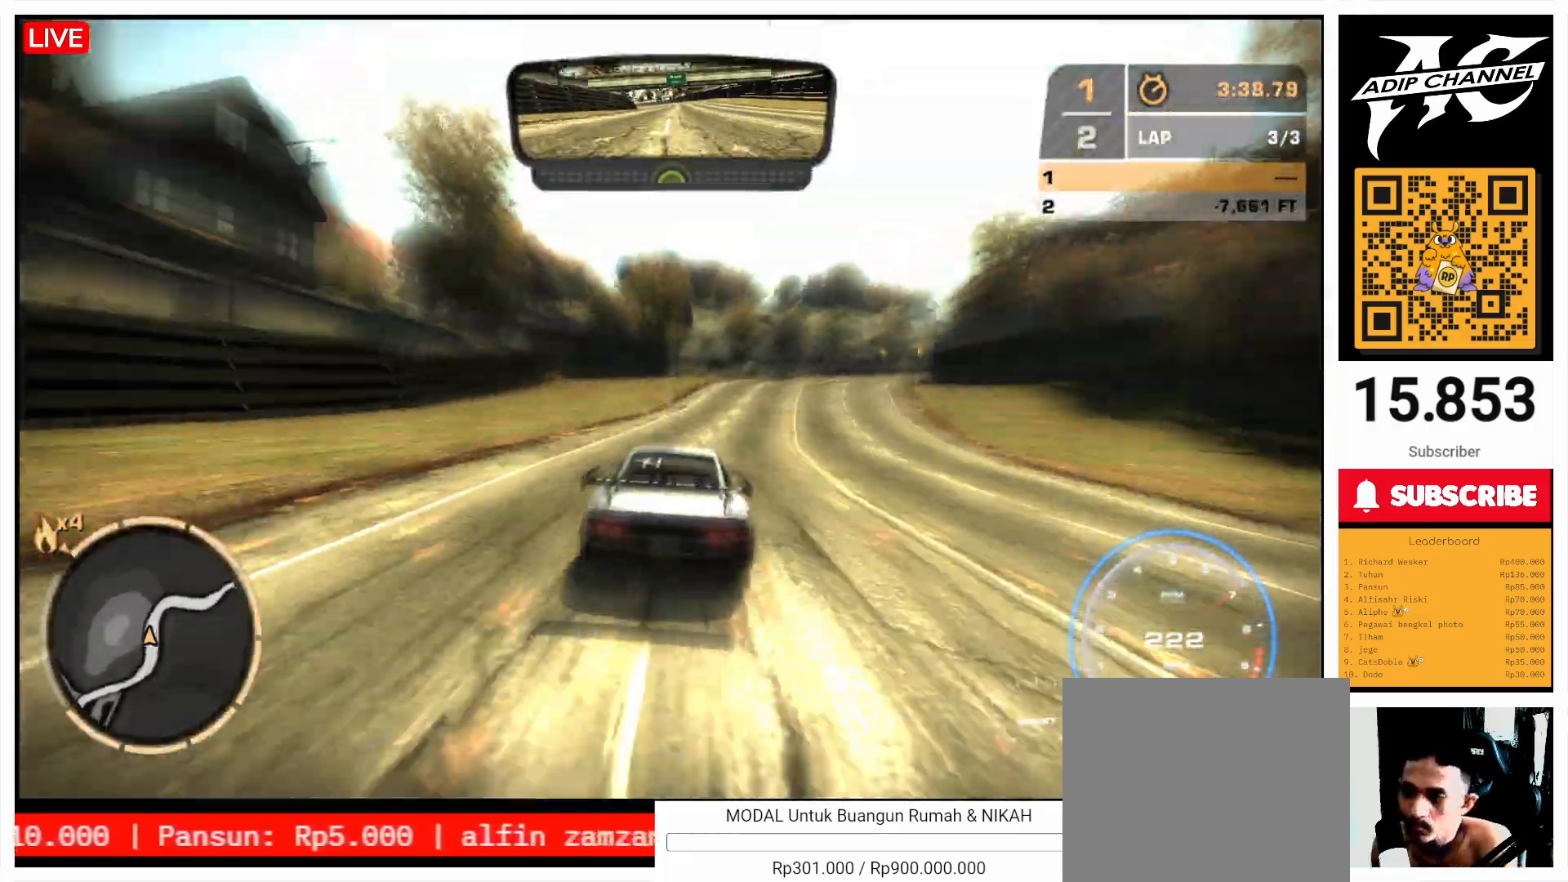
{"buttons": ["R2"], "left_stick": "center", "events": [[167, "left_stick", "center"]]}
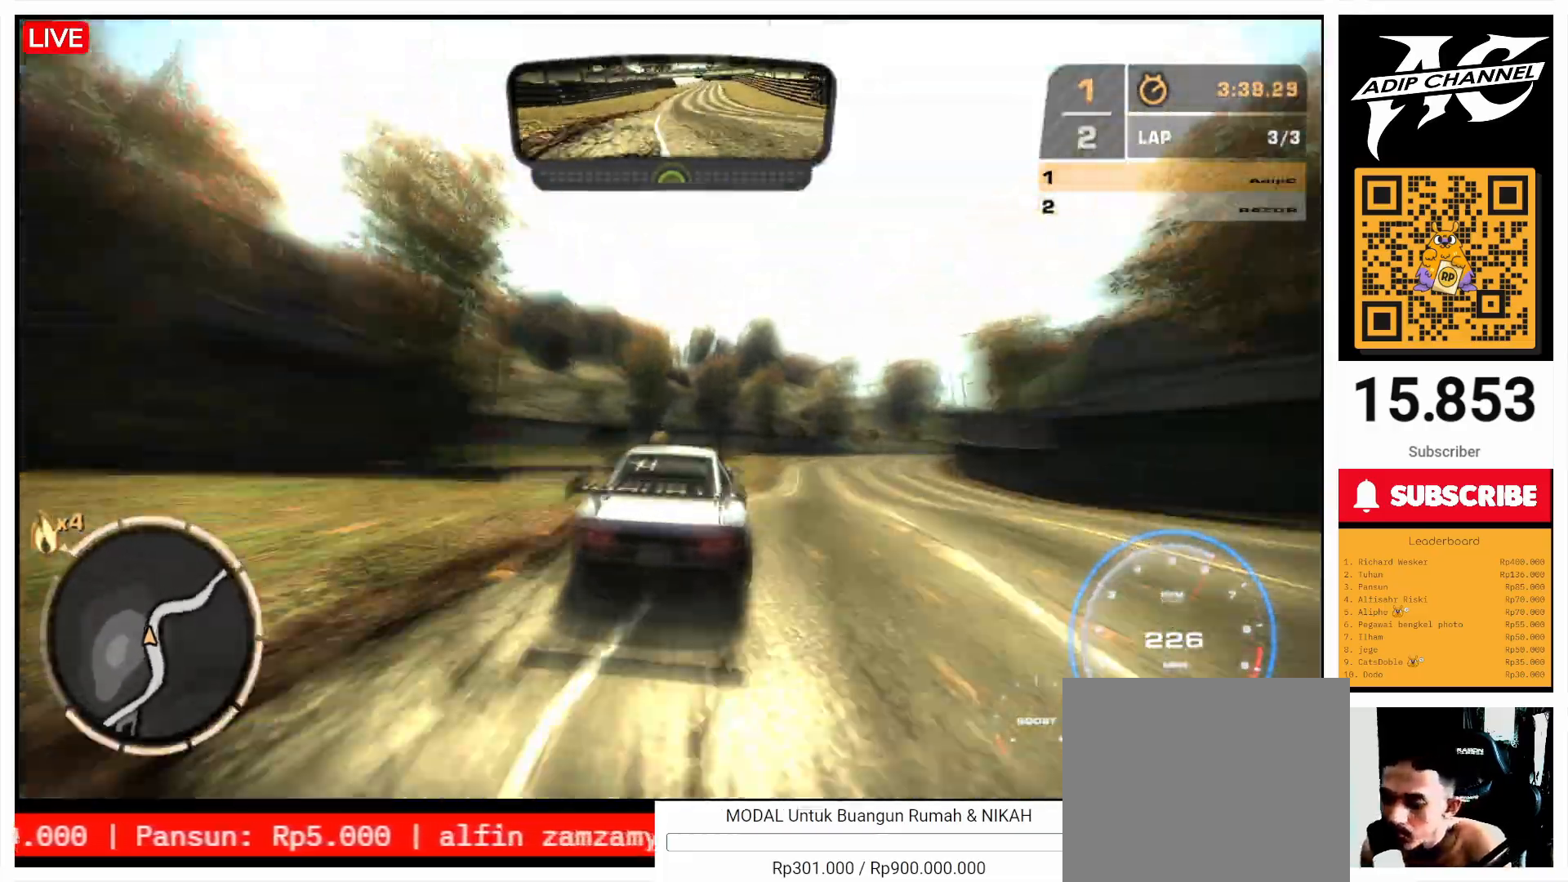
{"buttons": ["R2"], "left_stick": "right", "events": [[167, "left_stick", "right"], [400, "left_stick", "center"], [467, "left_stick", "right"]]}
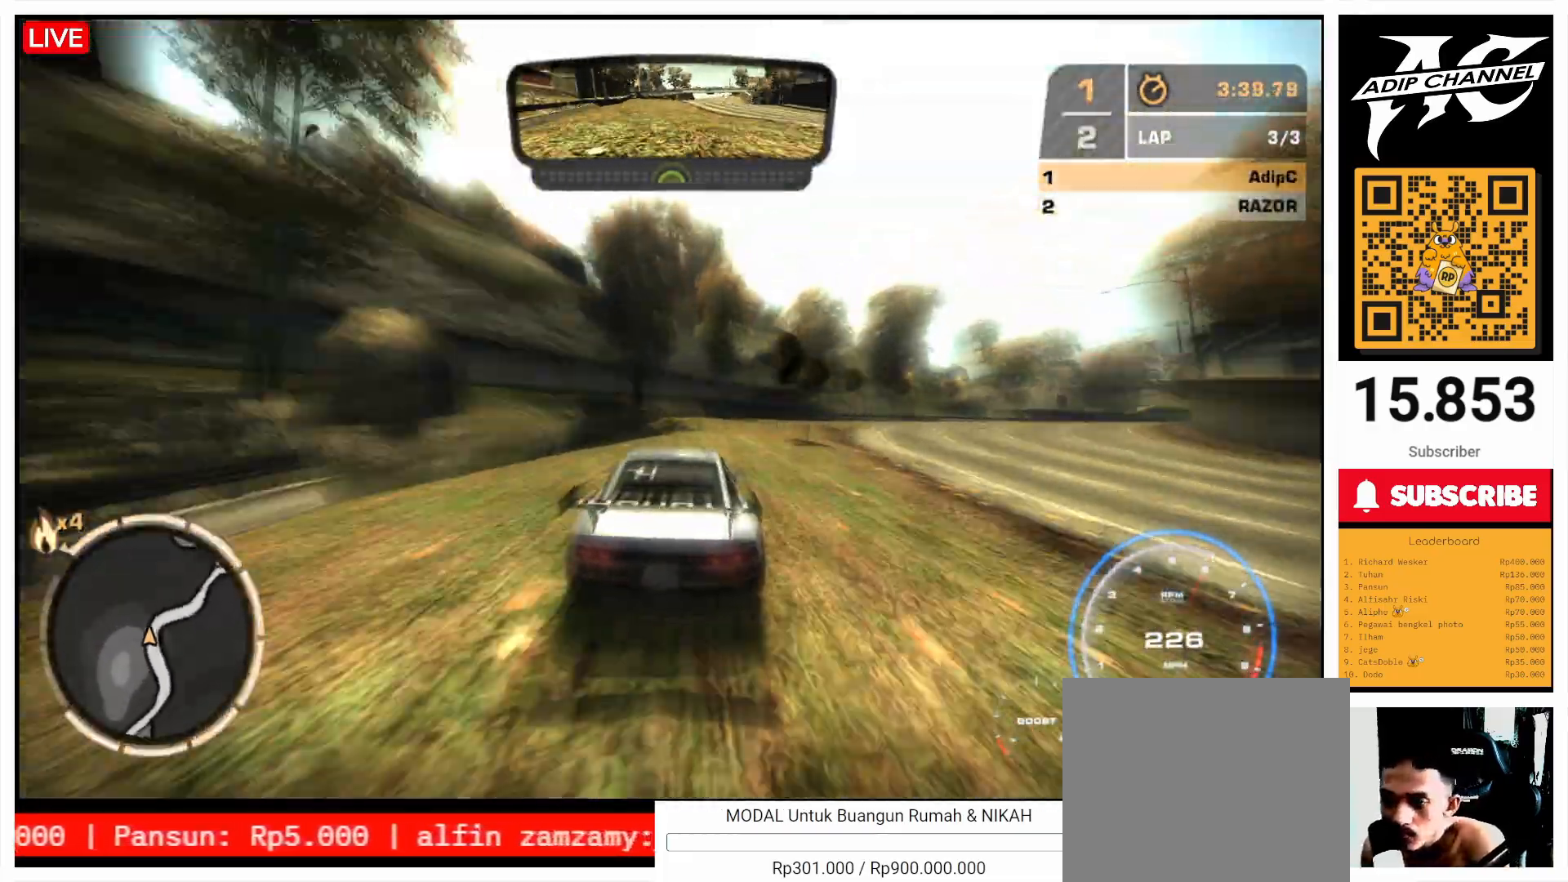
{"buttons": ["R2"], "left_stick": "right", "events": [[200, "R2", "up"], [333, "R2", "down"]]}
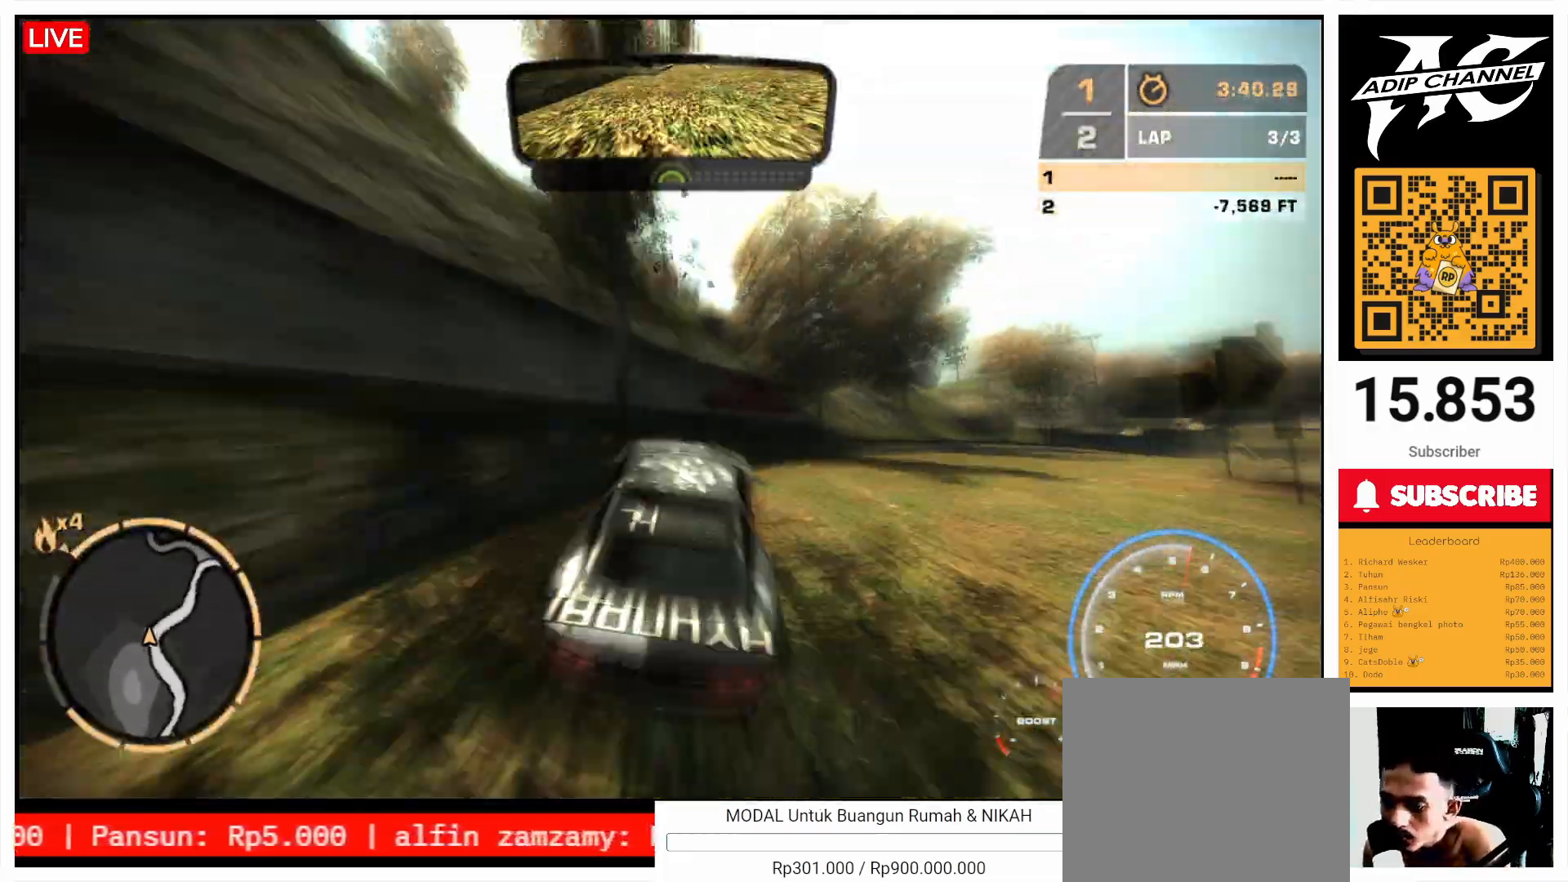
{"buttons": ["R2"], "left_stick": "center", "events": [[67, "left_stick", "center"], [267, "left_stick", "right"], [500, "left_stick", "center"]]}
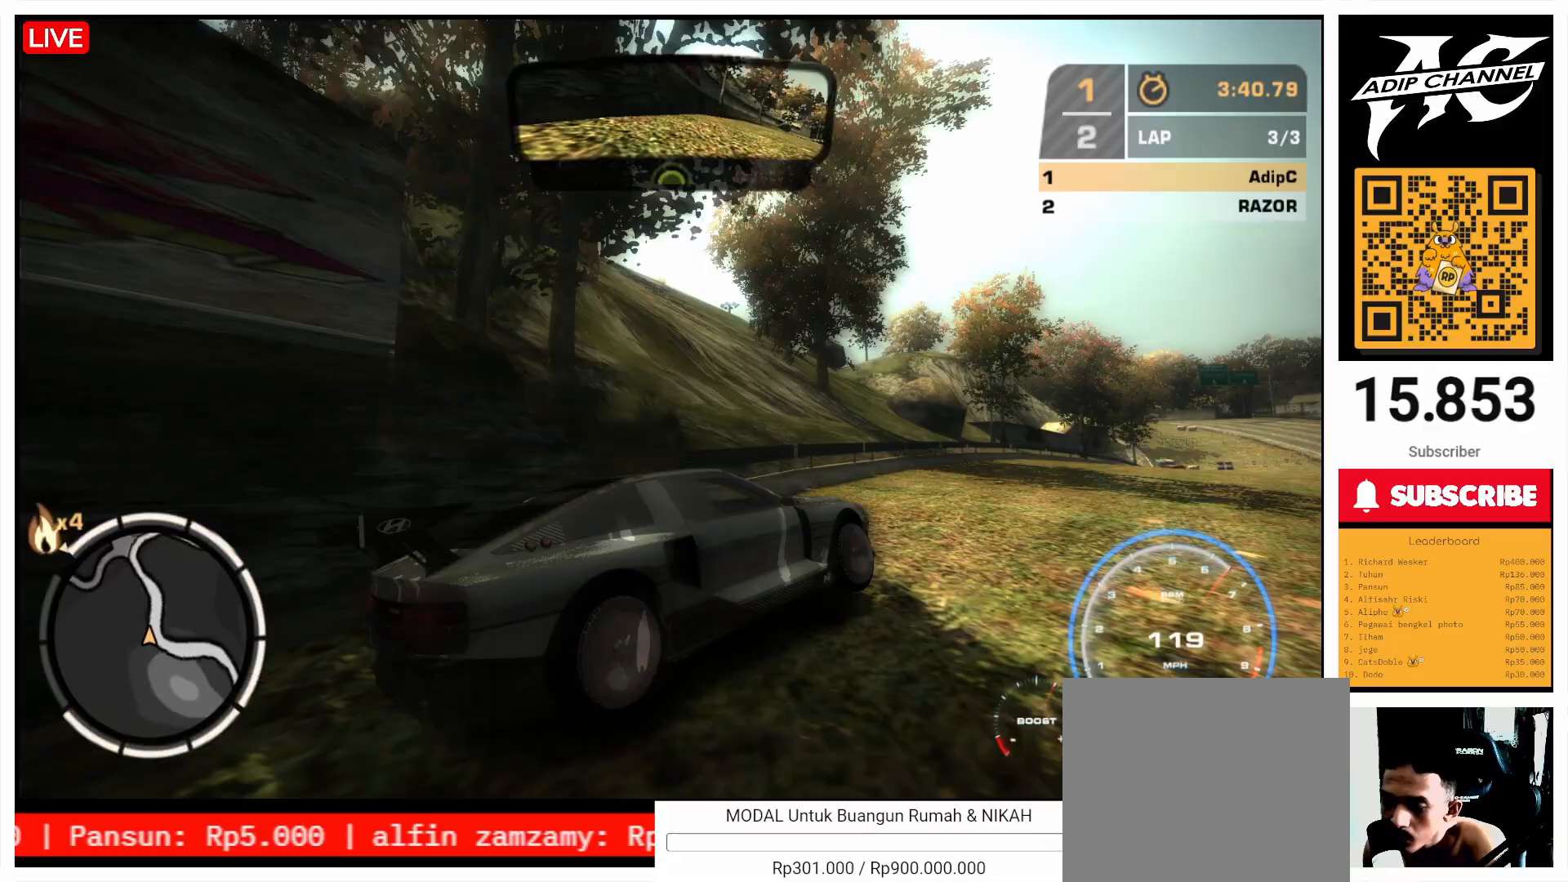
{"buttons": [], "left_stick": "left", "events": [[133, "left_stick", "left"], [500, "R2", "up"]]}
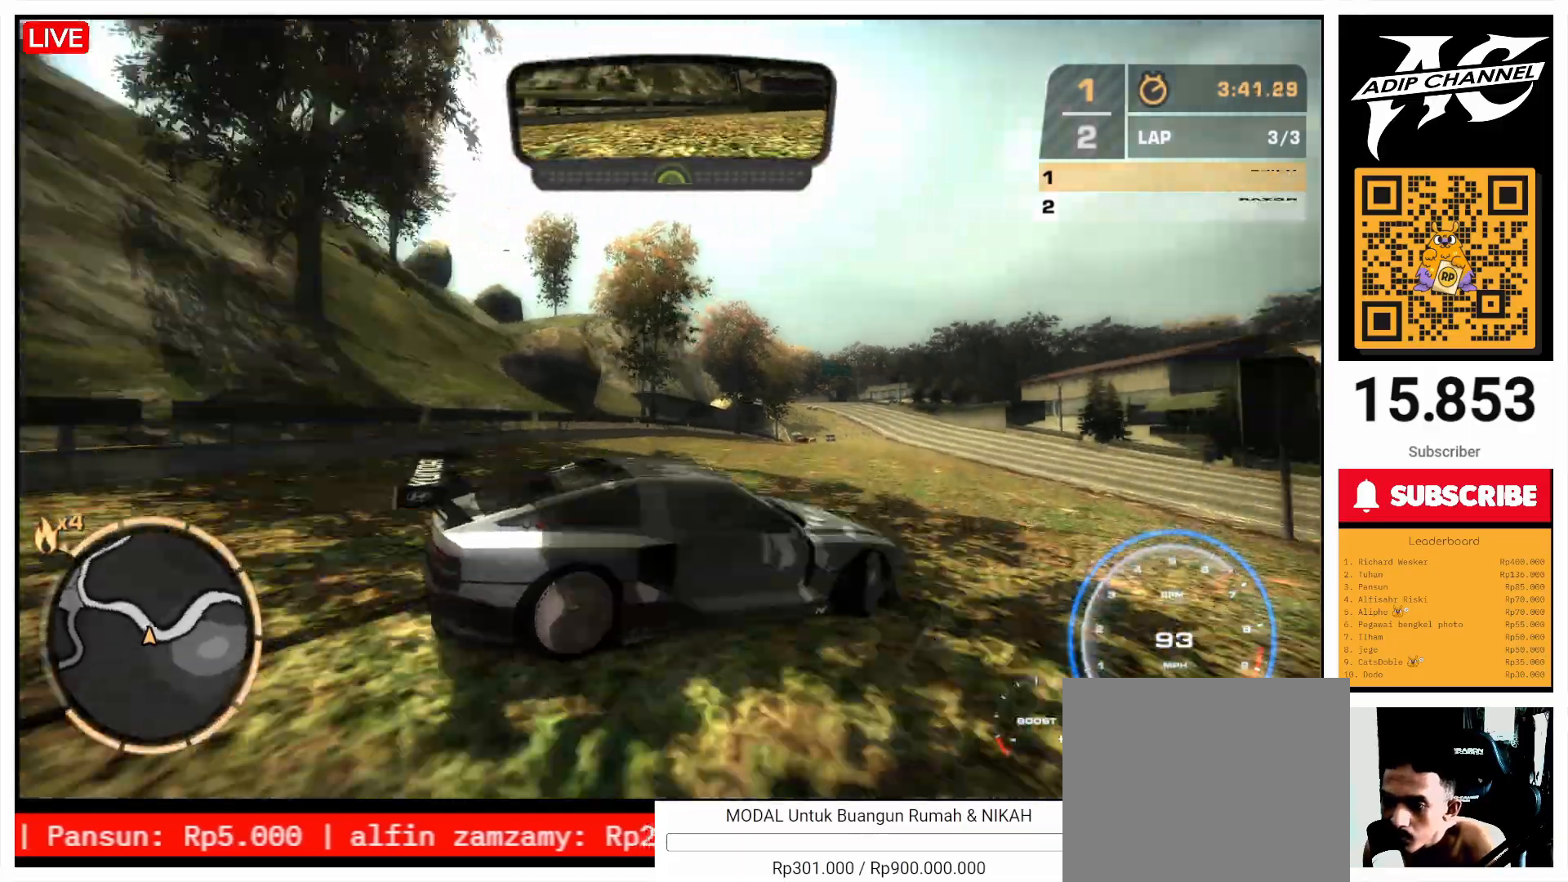
{"buttons": [], "left_stick": "left", "events": []}
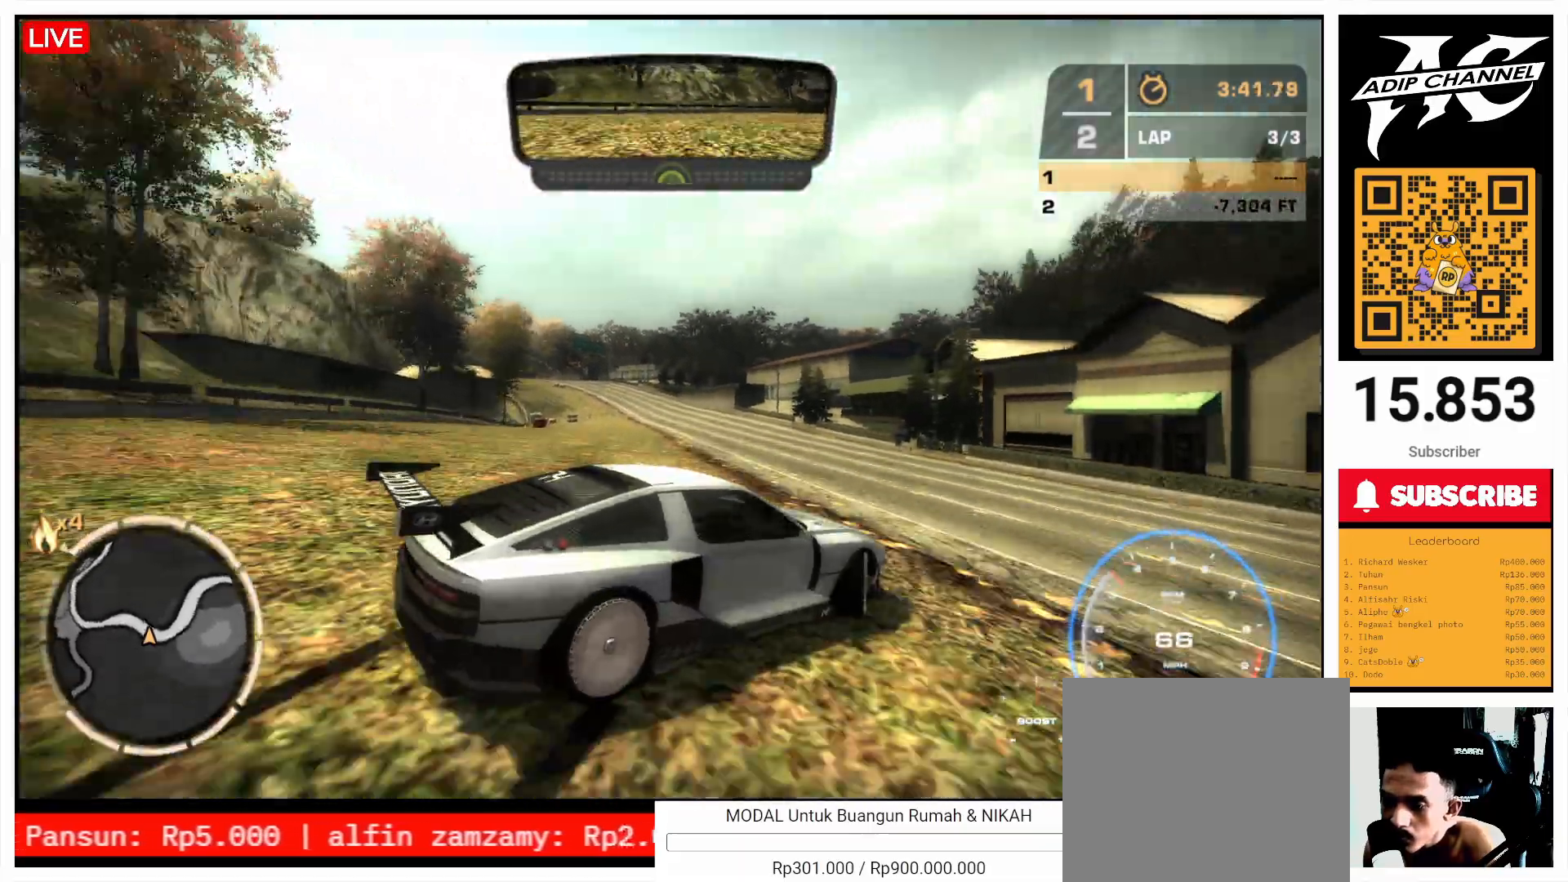
{"buttons": ["R2"], "left_stick": "left", "events": [[200, "R2", "down"]]}
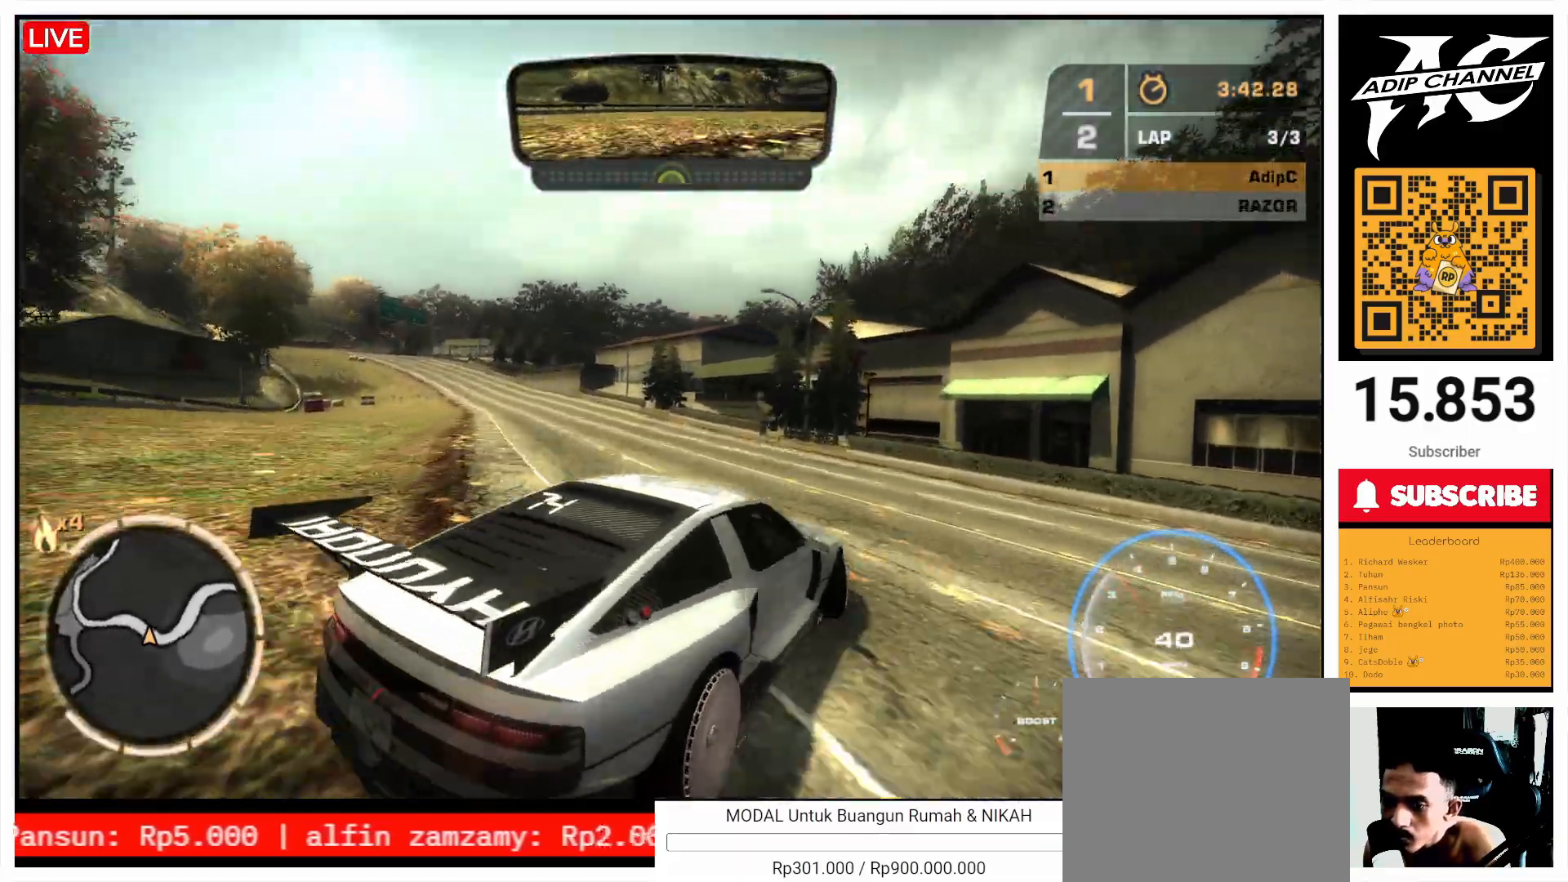
{"buttons": ["R2"], "left_stick": "center", "events": [[500, "left_stick", "center"]]}
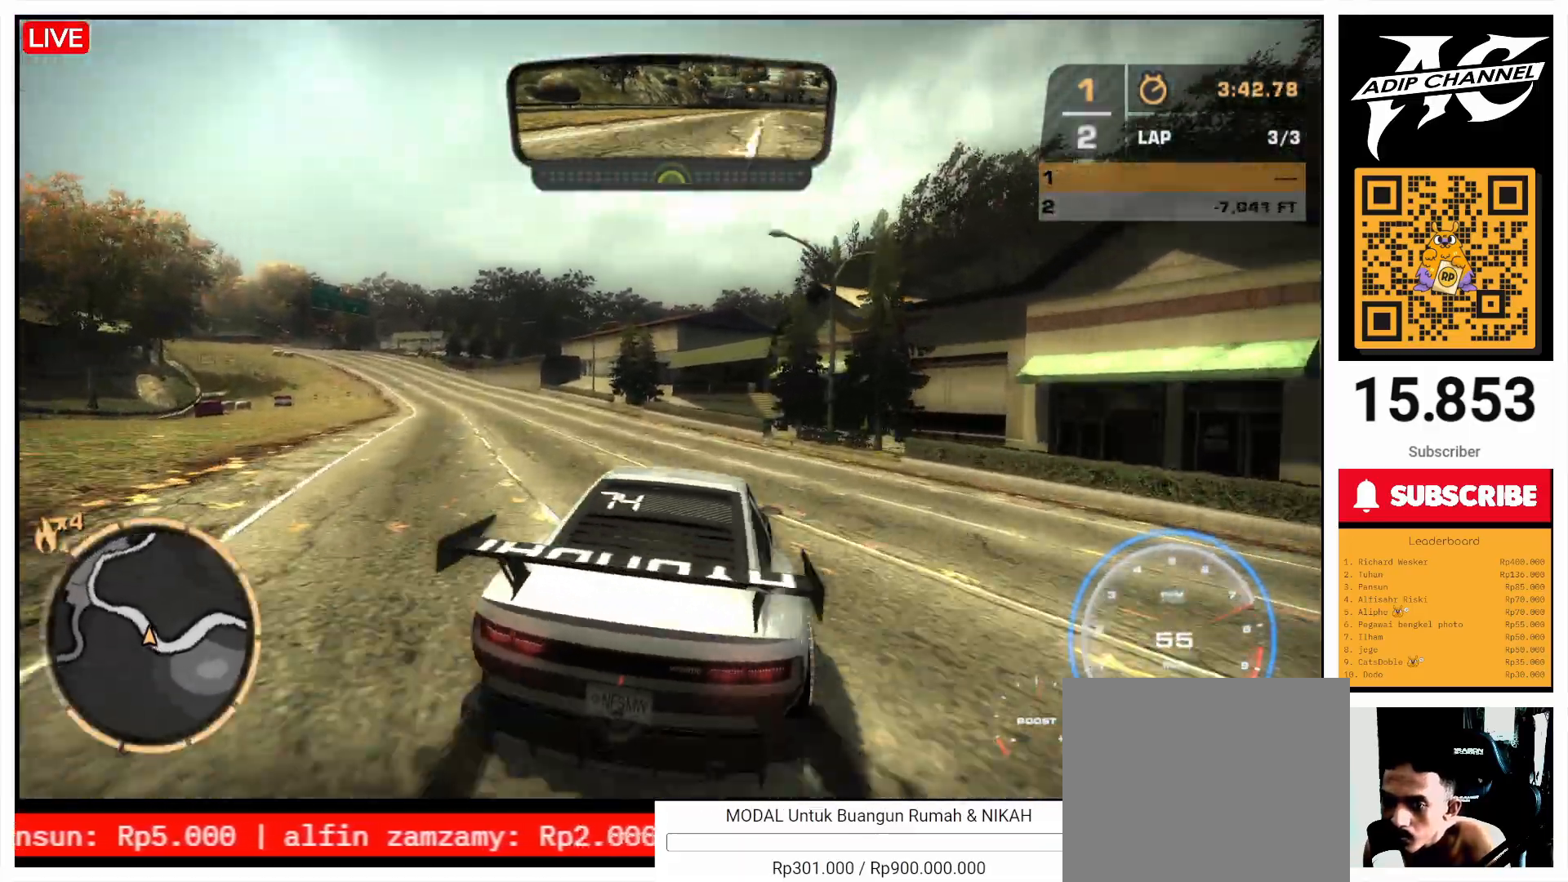
{"buttons": ["L1", "R2"], "left_stick": "center", "events": [[200, "L1", "down"]]}
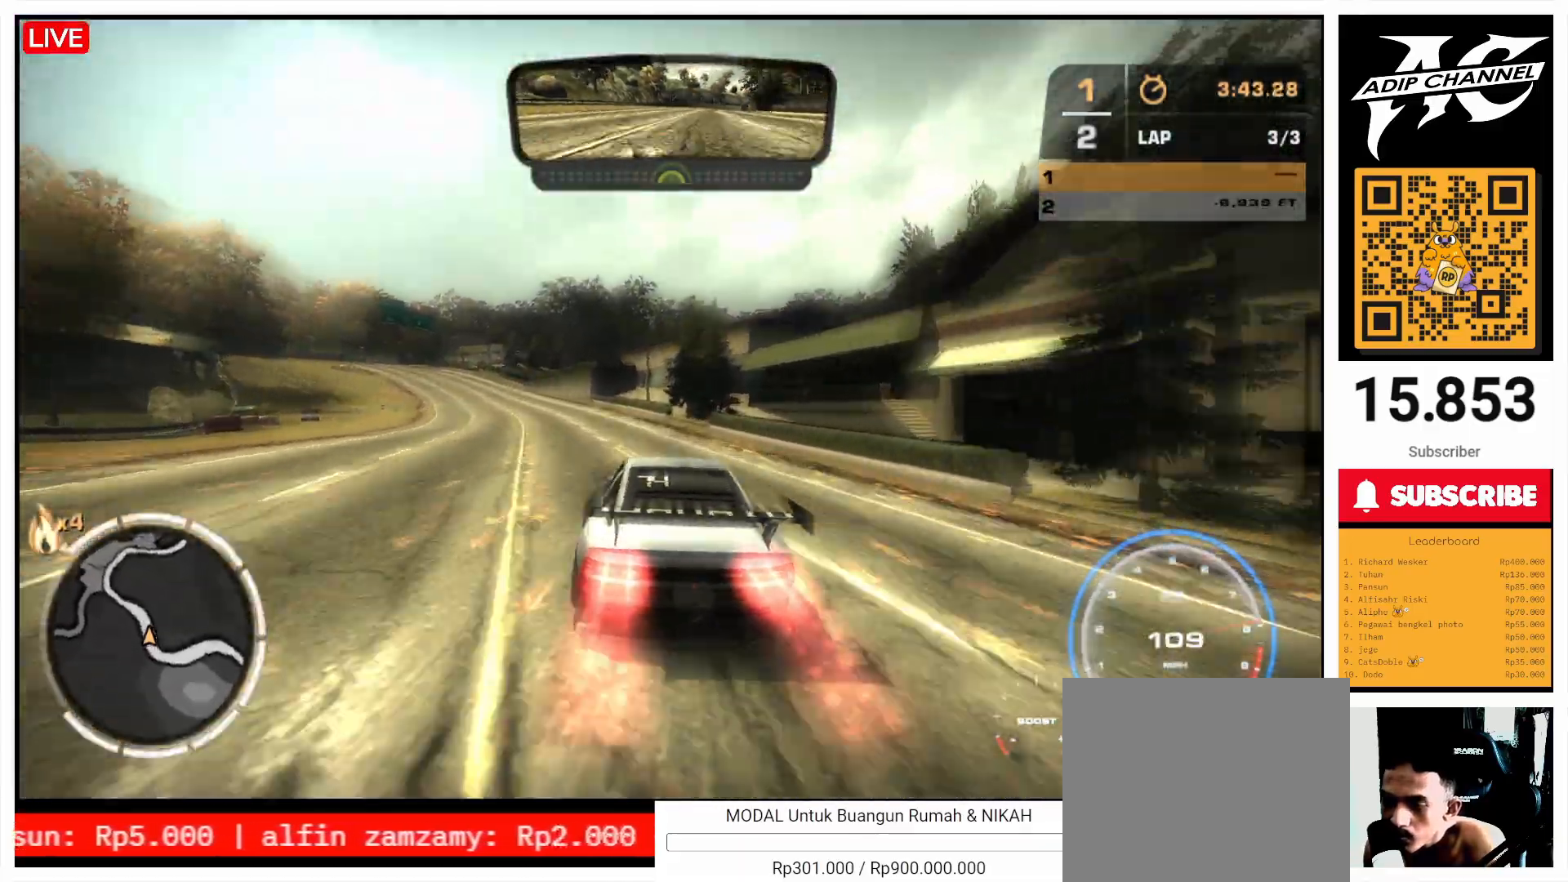
{"buttons": ["R2"], "left_stick": "left", "events": [[67, "left_stick", "left"], [200, "left_stick", "center"], [400, "left_stick", "left"], [500, "L1", "up"]]}
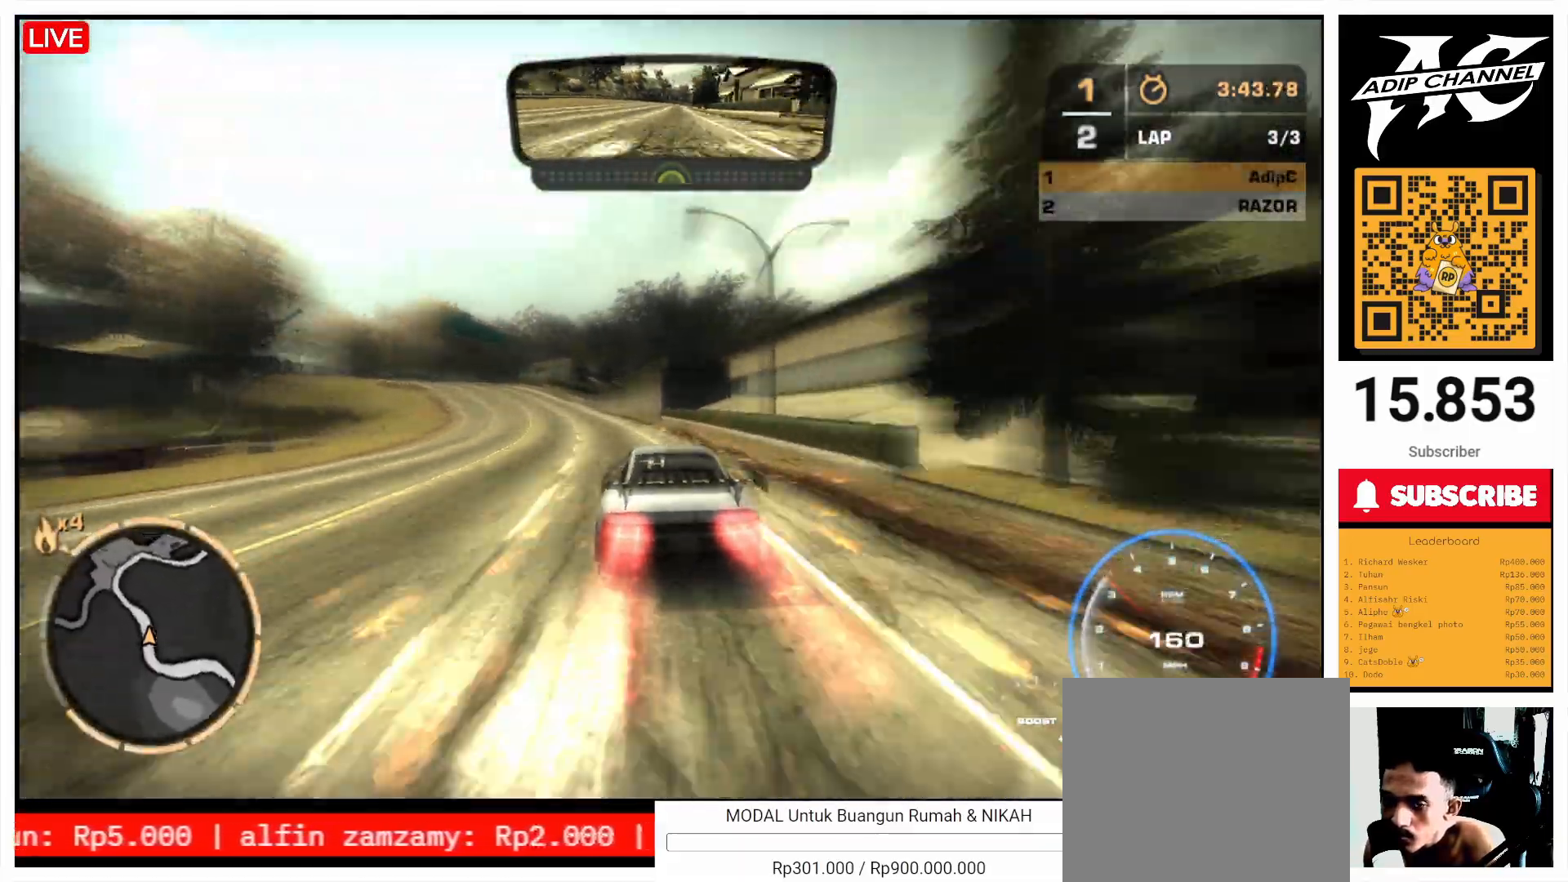
{"buttons": ["R2"], "left_stick": "left", "events": [[300, "left_stick", "center"], [400, "left_stick", "left"]]}
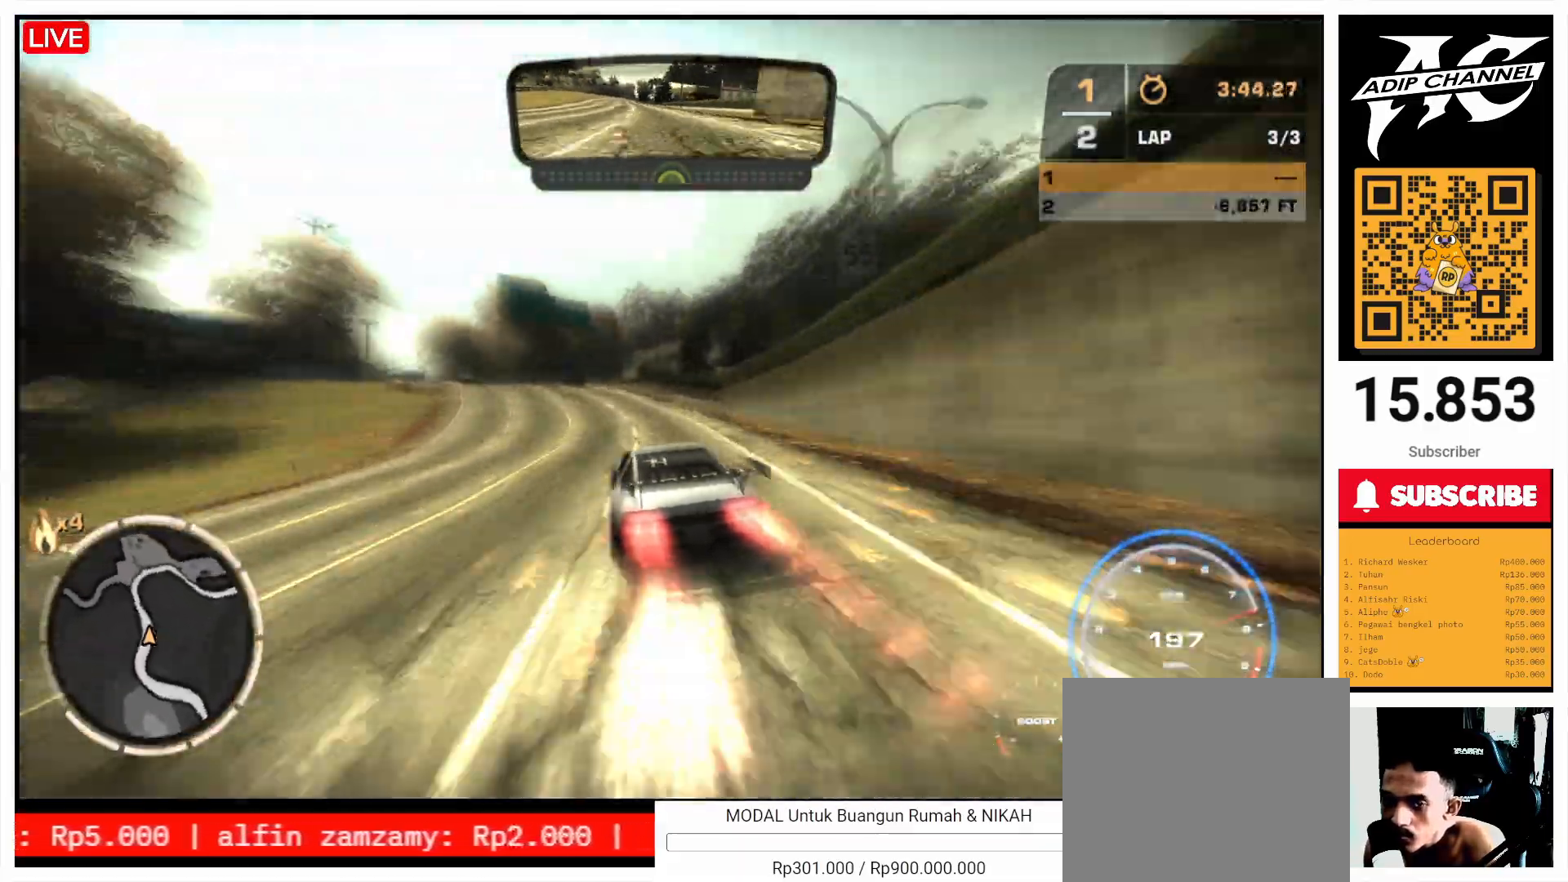
{"buttons": ["L1", "R2"], "left_stick": "center", "events": [[33, "left_stick", "center"], [67, "L1", "down"], [300, "L1", "up"], [367, "L1", "down"]]}
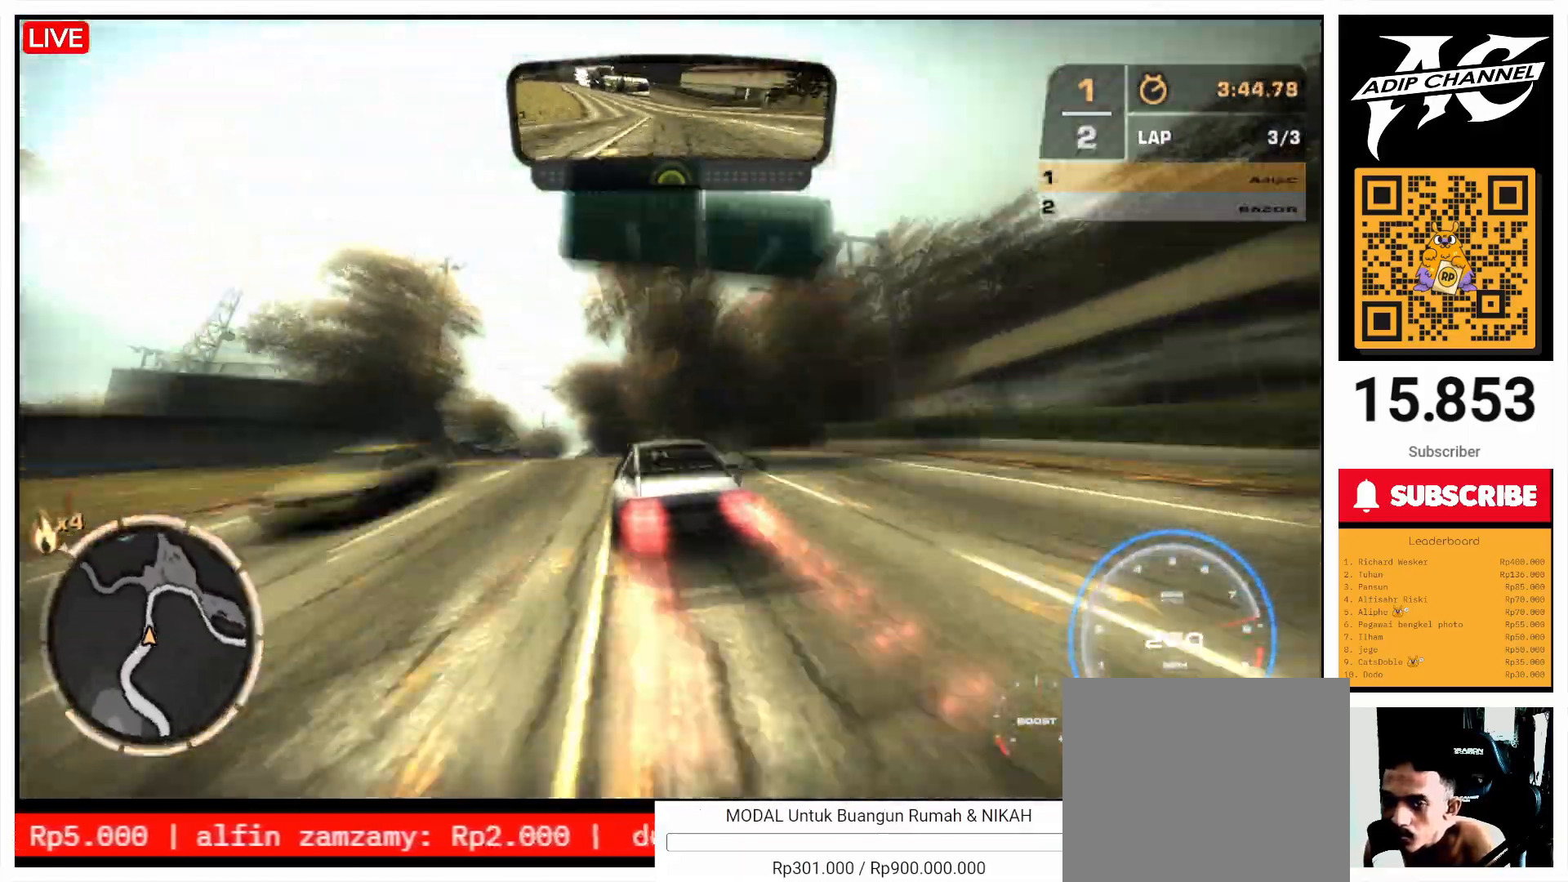
{"buttons": ["R2"], "left_stick": "right", "events": [[167, "L1", "up"], [167, "left_stick", "right"], [367, "left_stick", "down-right"], [500, "left_stick", "right"]]}
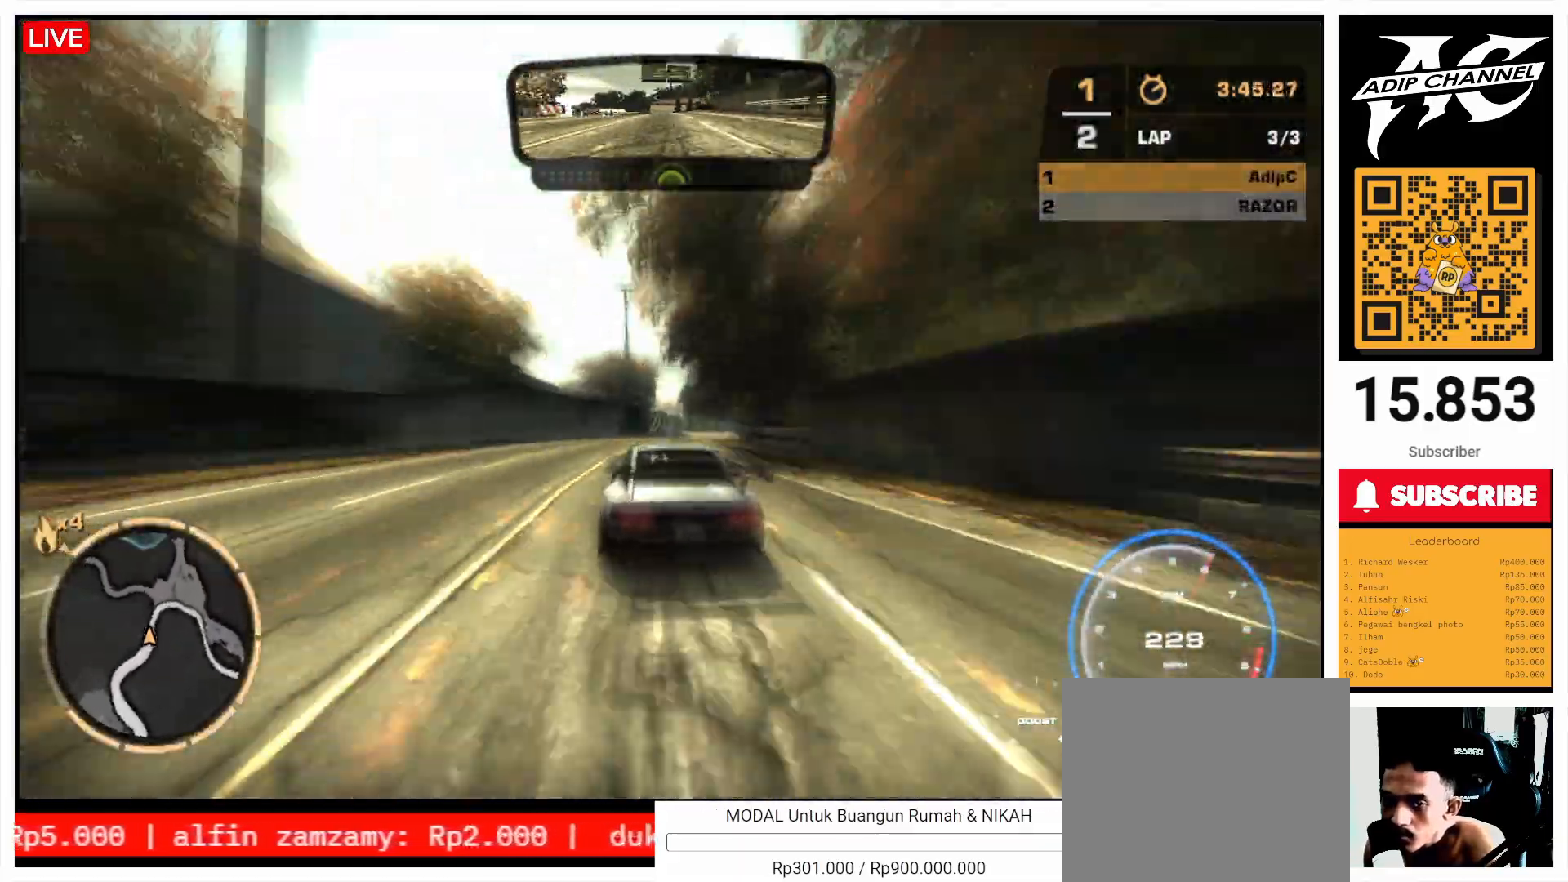
{"buttons": [], "left_stick": "right", "events": [[200, "R2", "up"], [333, "SQUARE", "down"], [433, "SQUARE", "up"]]}
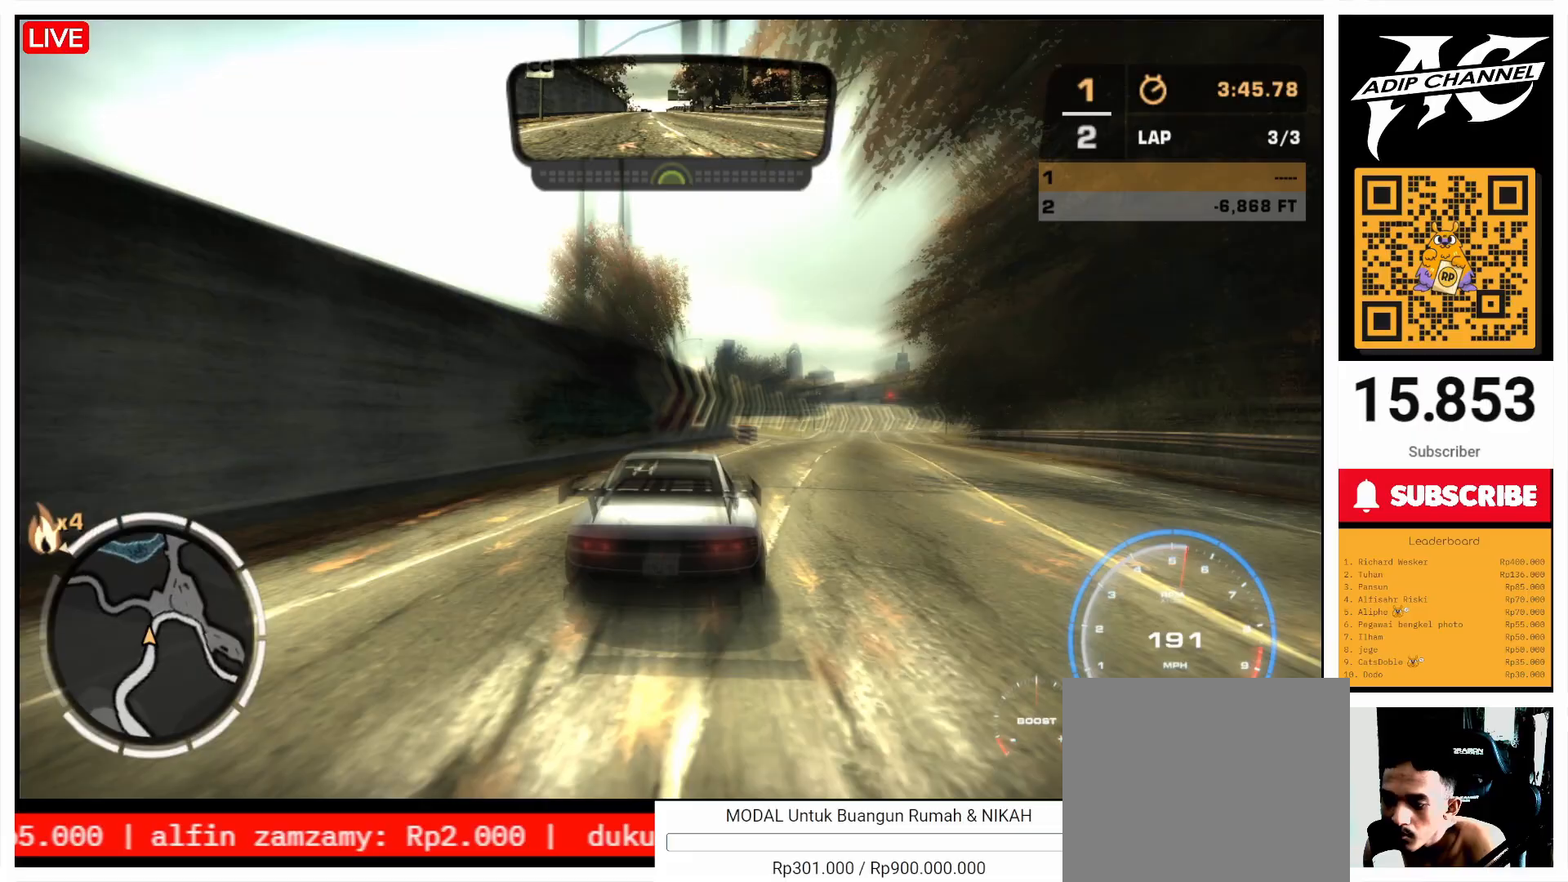
{"buttons": ["R2"], "left_stick": "right", "events": [[167, "R2", "down"]]}
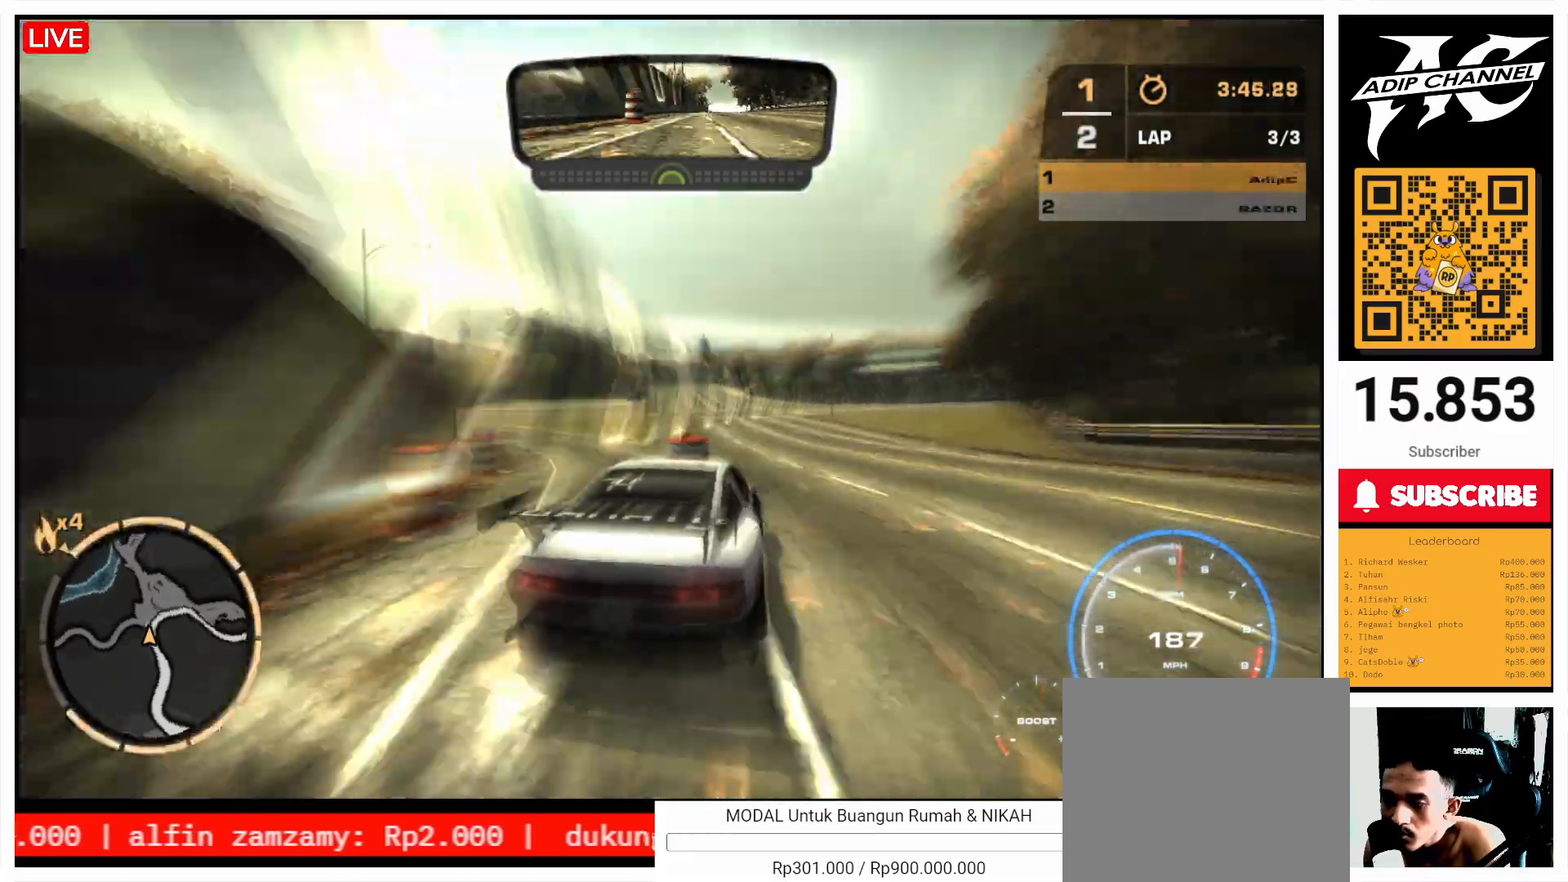
{"buttons": ["R2"], "left_stick": "right", "events": [[367, "left_stick", "left"], [500, "left_stick", "right"]]}
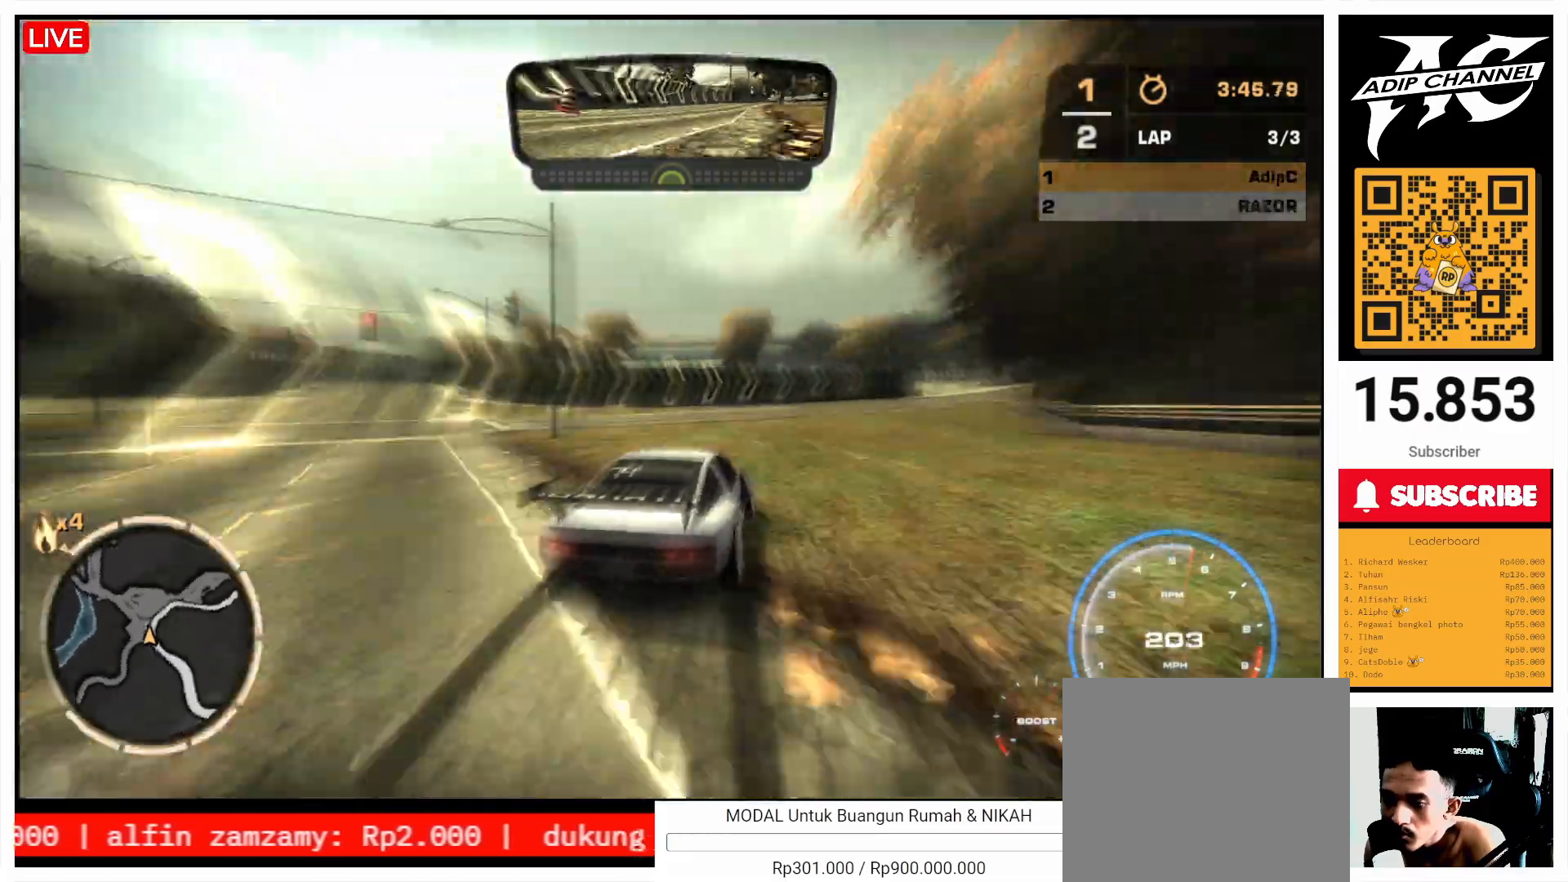
{"buttons": ["R2"], "left_stick": "right", "events": []}
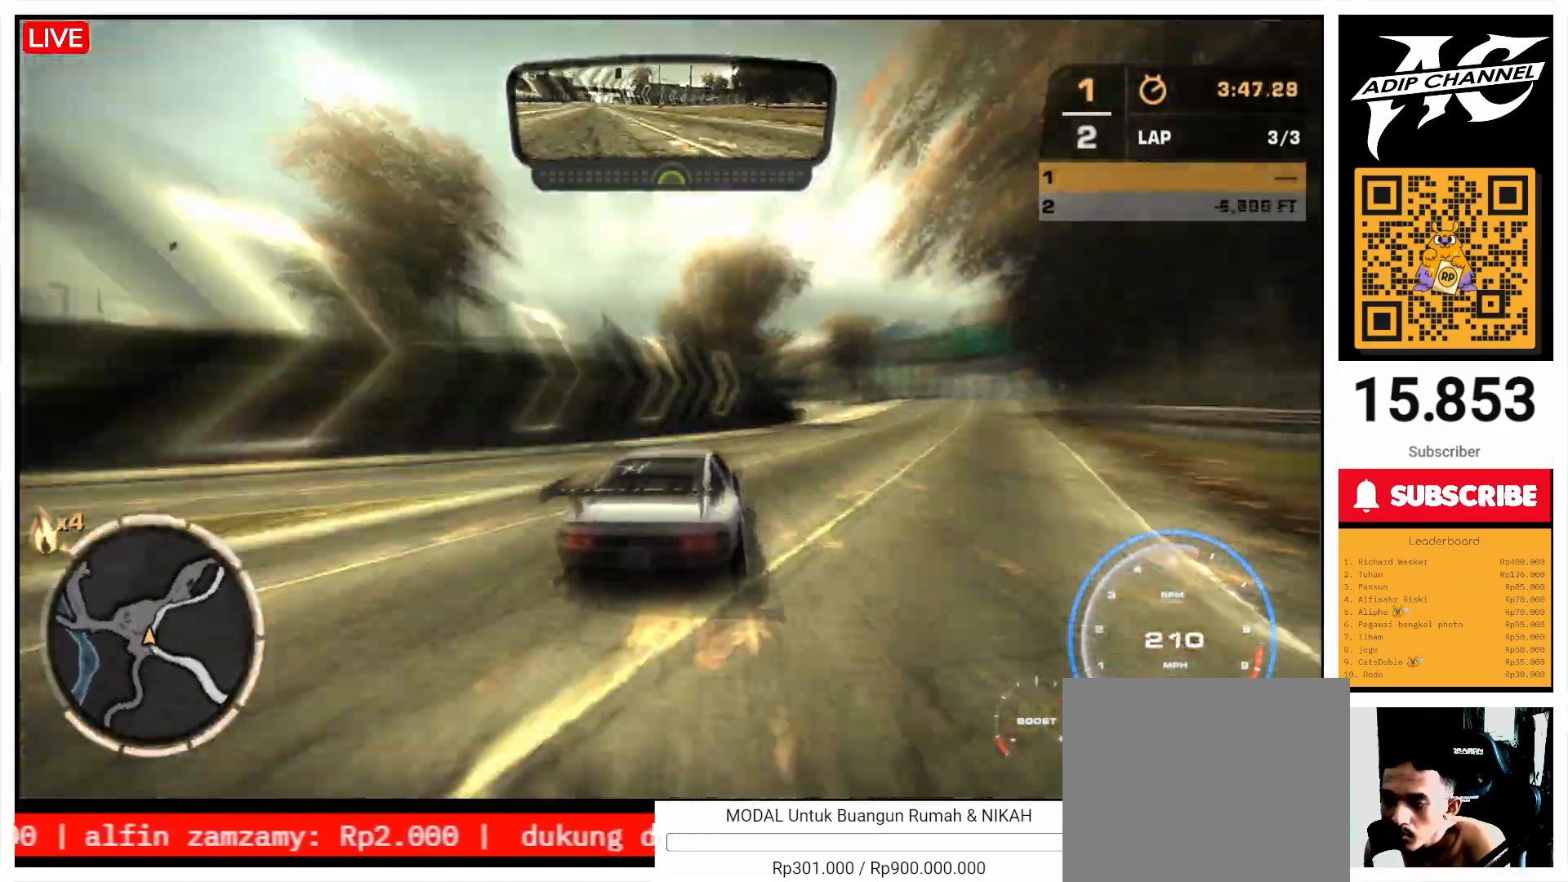
{"buttons": ["R2"], "left_stick": "left", "events": [[267, "left_stick", "left"]]}